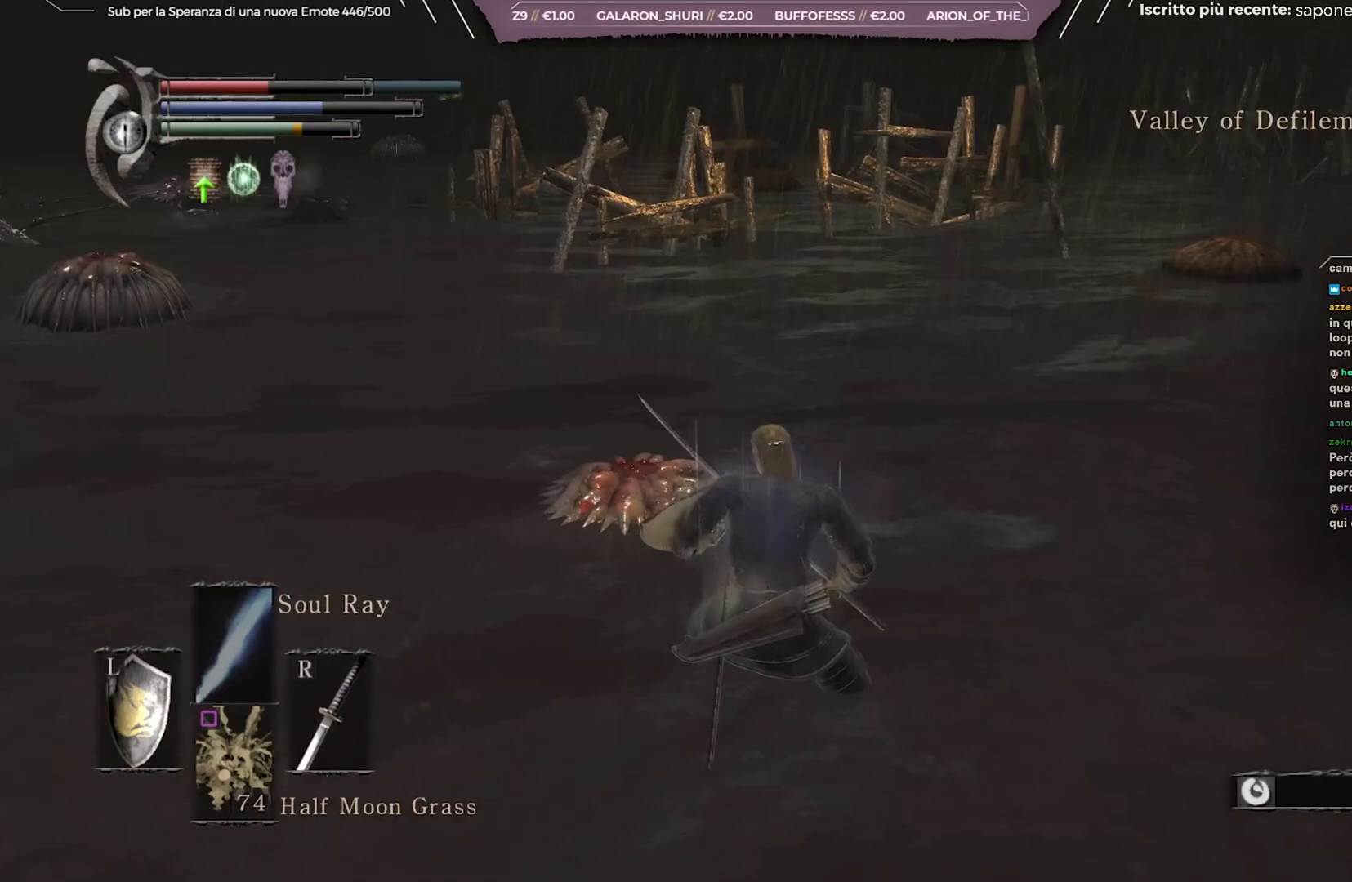
Gameplay with a controller (Xbox layout); each line is a JSON object with the inputs held at the frame after it. "events" lists button and stick changes between this image and that frame as [ms after this image, input, new state], when the widget could be followed in between.
{"buttons": [], "left_stick": "up-left", "right_stick": "center", "events": [[150, "right_stick", "down"], [383, "right_stick", "center"]]}
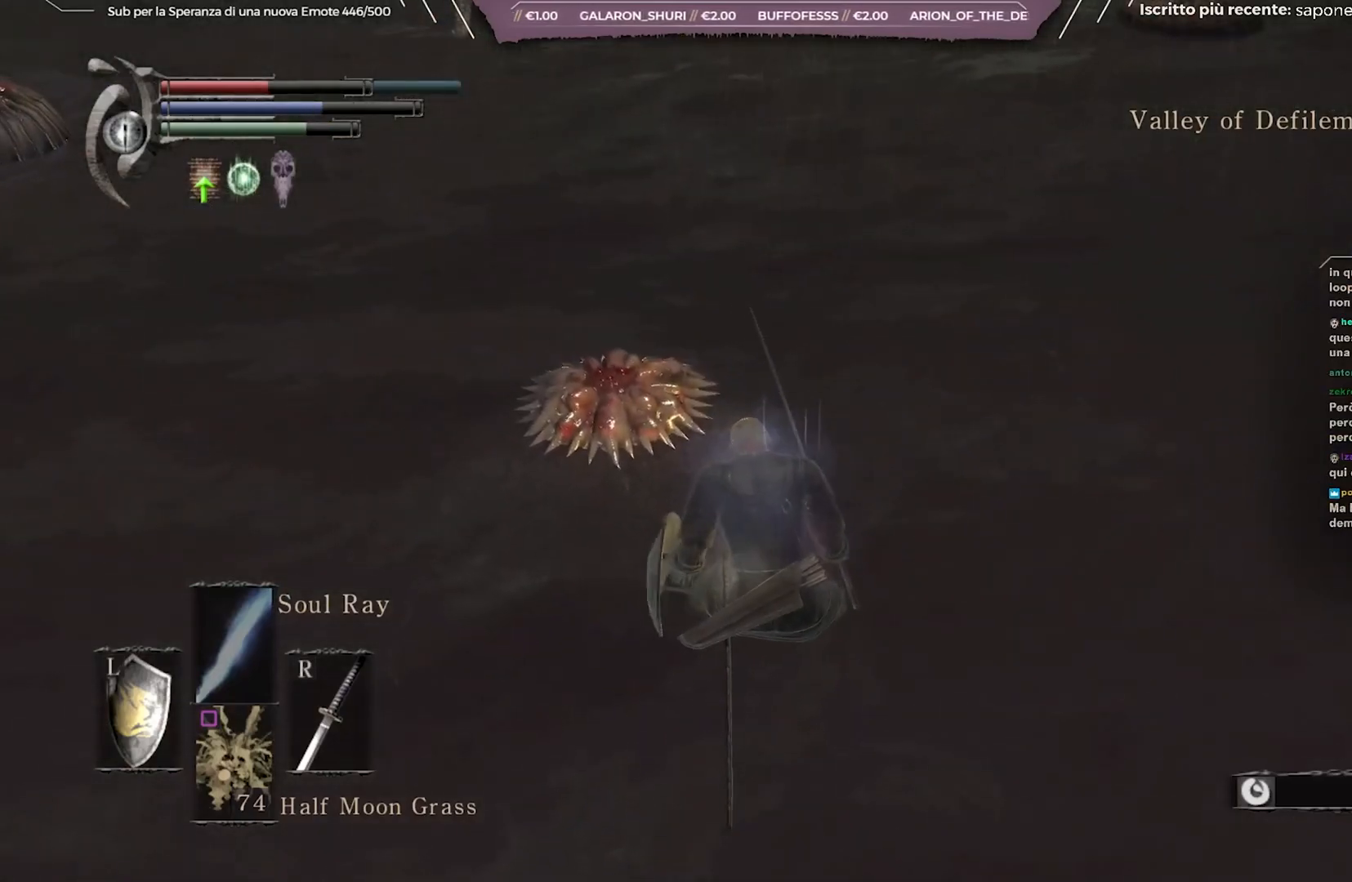
{"buttons": [], "left_stick": "up-left", "right_stick": "center", "events": []}
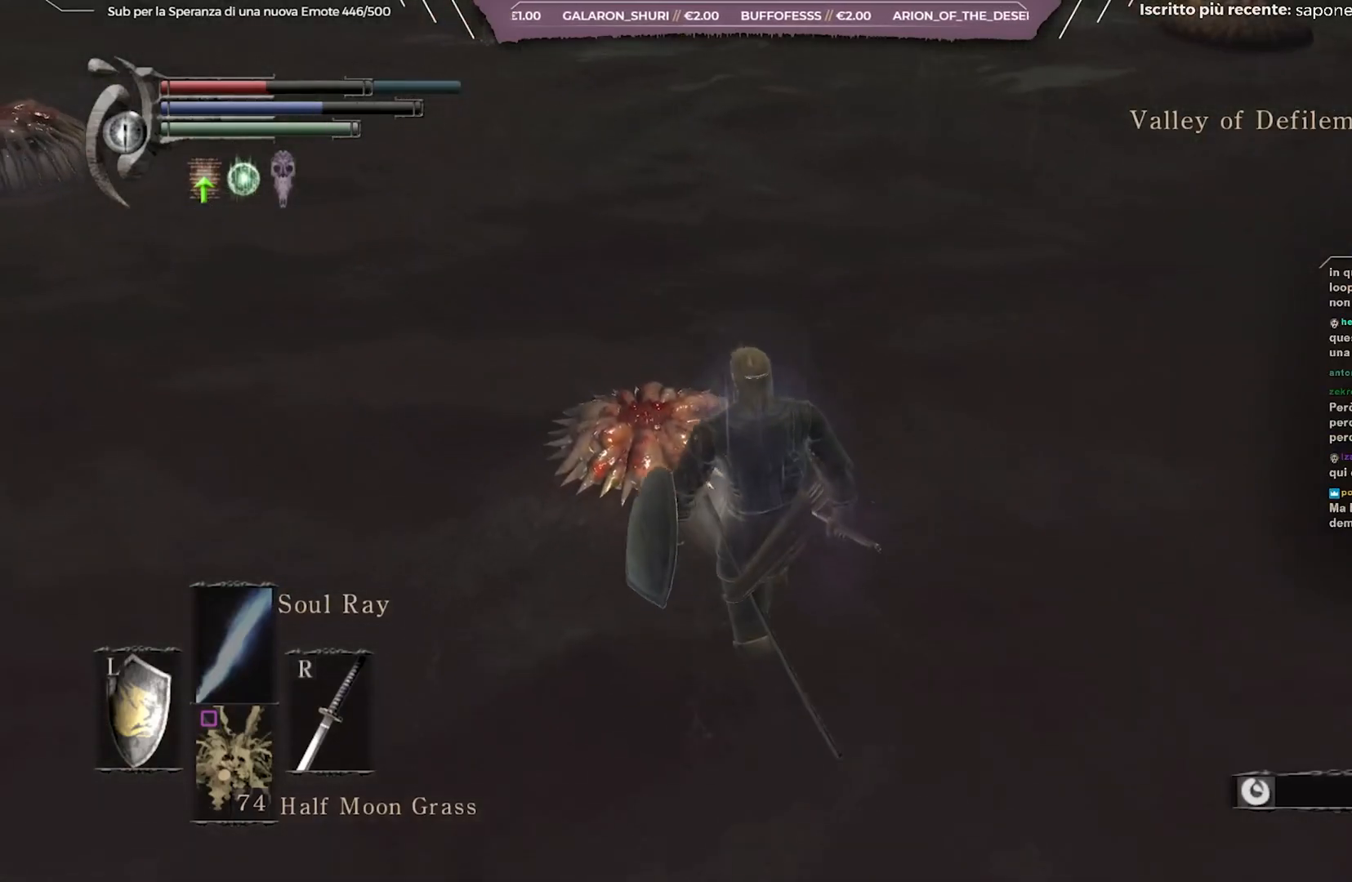
{"buttons": [], "left_stick": "up-left", "right_stick": "down-right", "events": [[300, "right_stick", "down-right"]]}
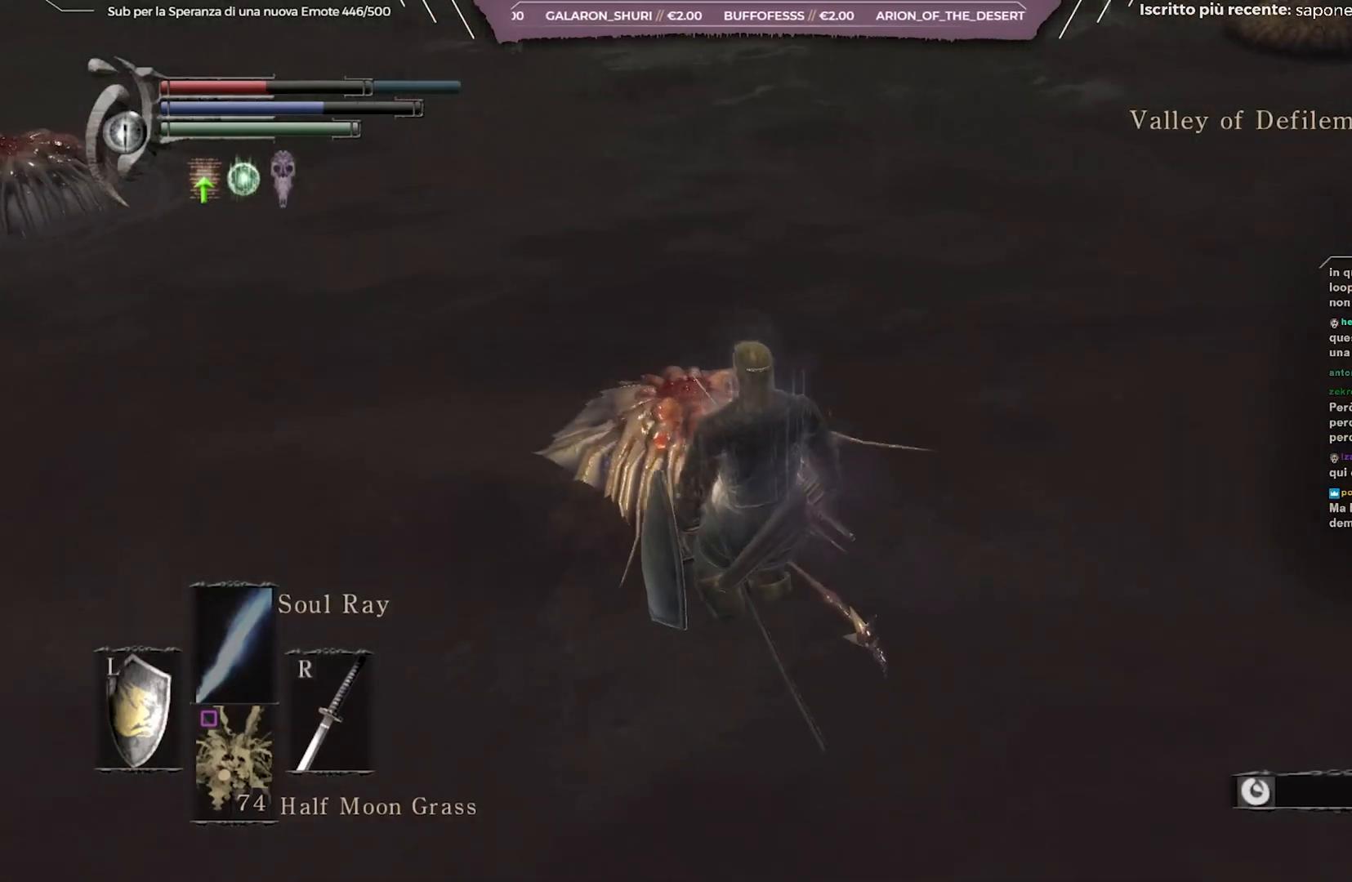
{"buttons": [], "left_stick": "up-left", "right_stick": "center", "events": [[183, "right_stick", "right"], [350, "left_stick", "left"], [383, "right_stick", "center"], [483, "left_stick", "up-left"]]}
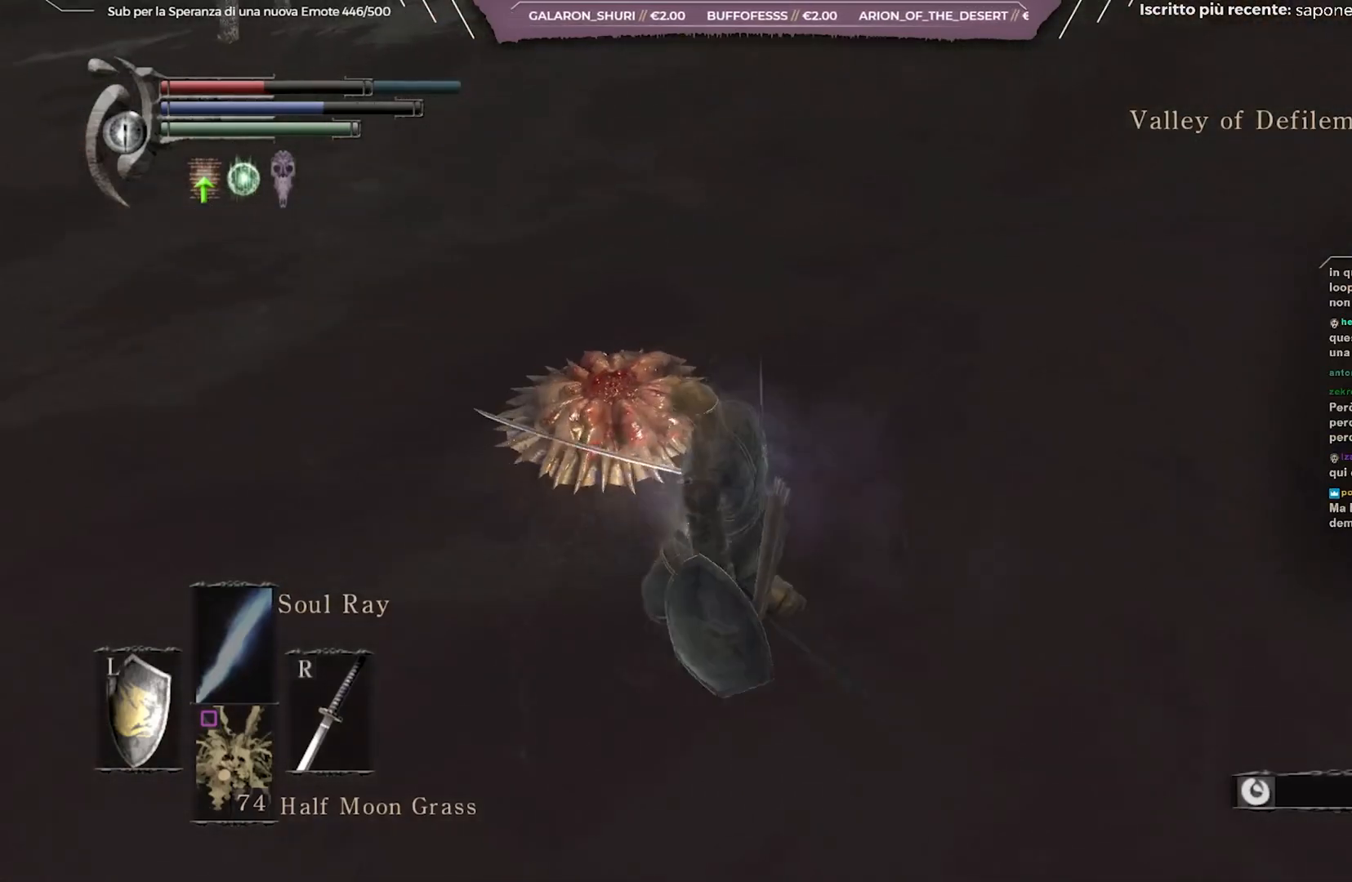
{"buttons": [], "left_stick": "right", "right_stick": "right", "events": [[117, "left_stick", "up"], [317, "left_stick", "up-right"], [450, "left_stick", "right"], [500, "right_stick", "right"]]}
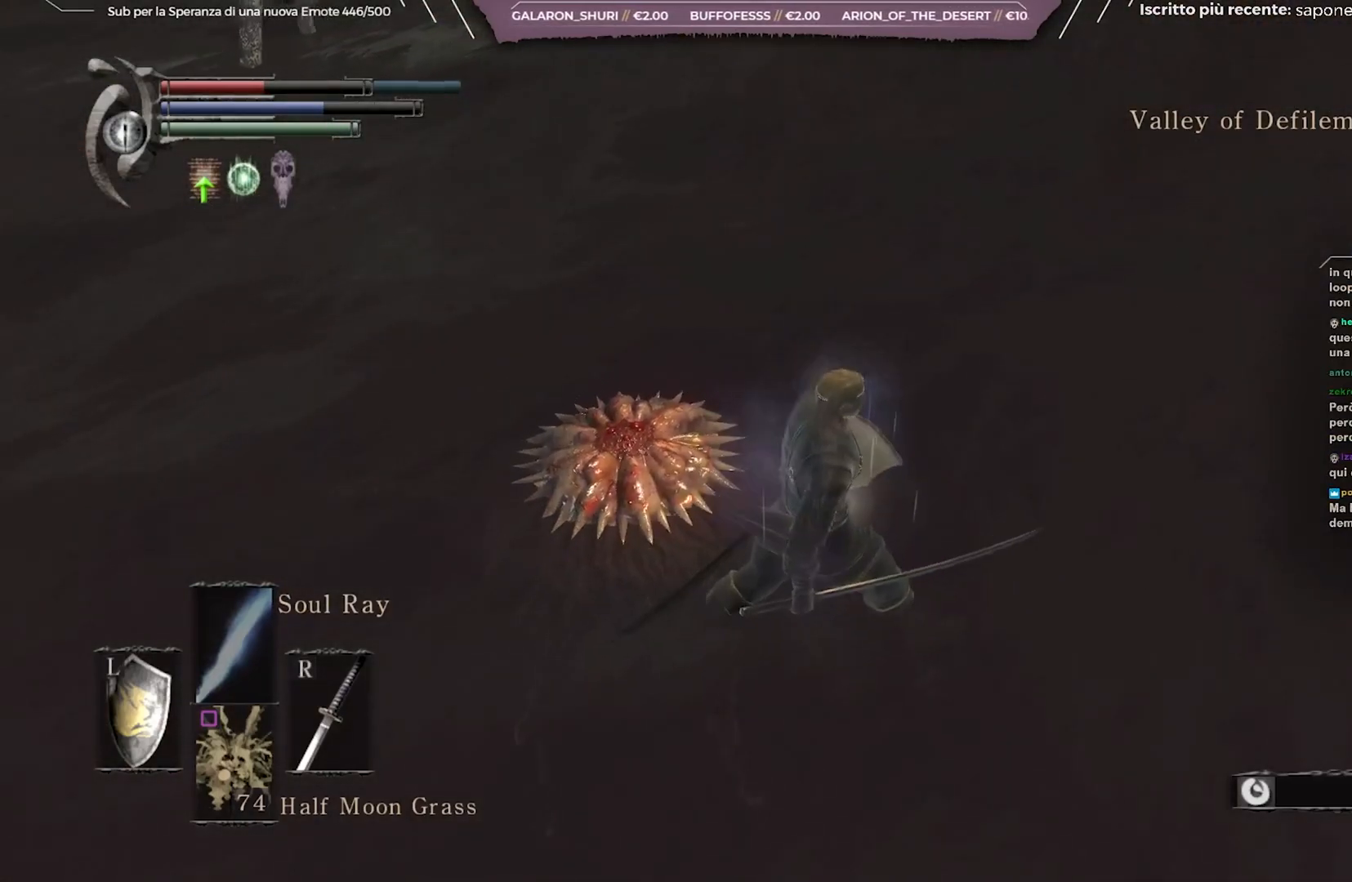
{"buttons": ["B"], "left_stick": "up-right", "right_stick": "center", "events": [[300, "left_stick", "up-right"], [317, "right_stick", "center"], [383, "B", "down"]]}
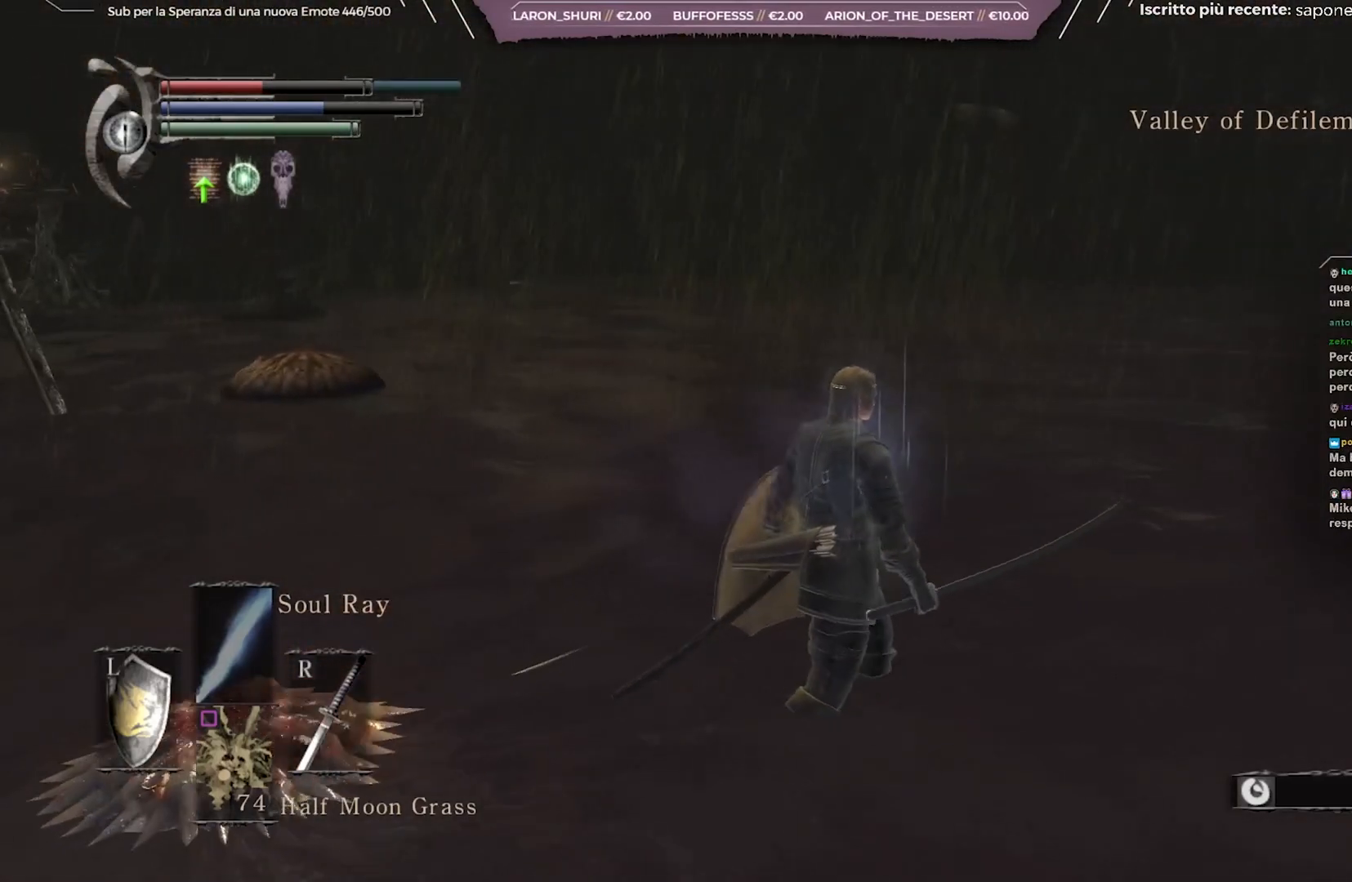
{"buttons": ["B"], "left_stick": "up-right", "right_stick": "center", "events": [[167, "right_stick", "right"], [417, "right_stick", "center"]]}
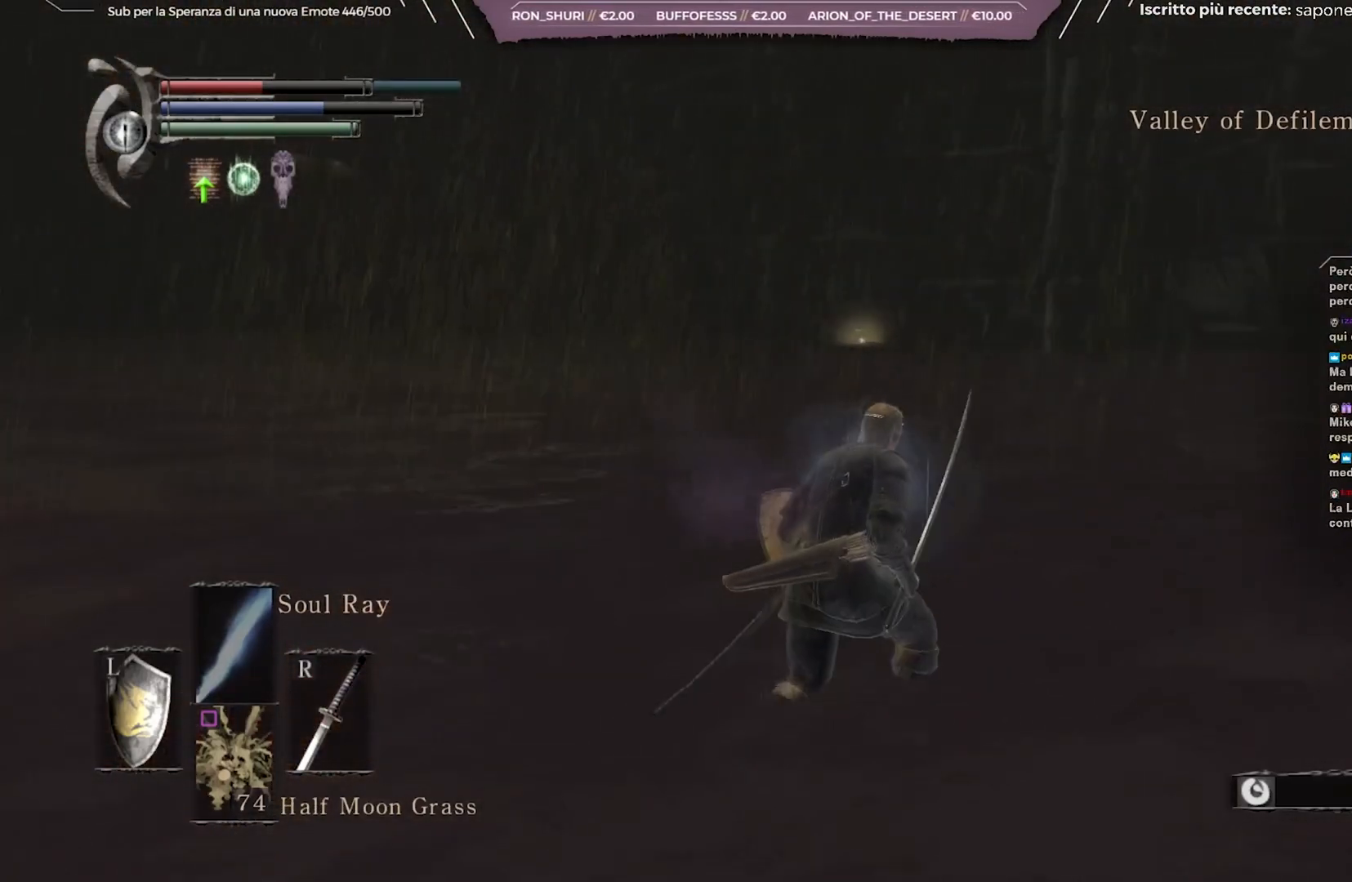
{"buttons": ["B"], "left_stick": "up-right", "right_stick": "center", "events": [[300, "right_stick", "right"], [417, "right_stick", "center"]]}
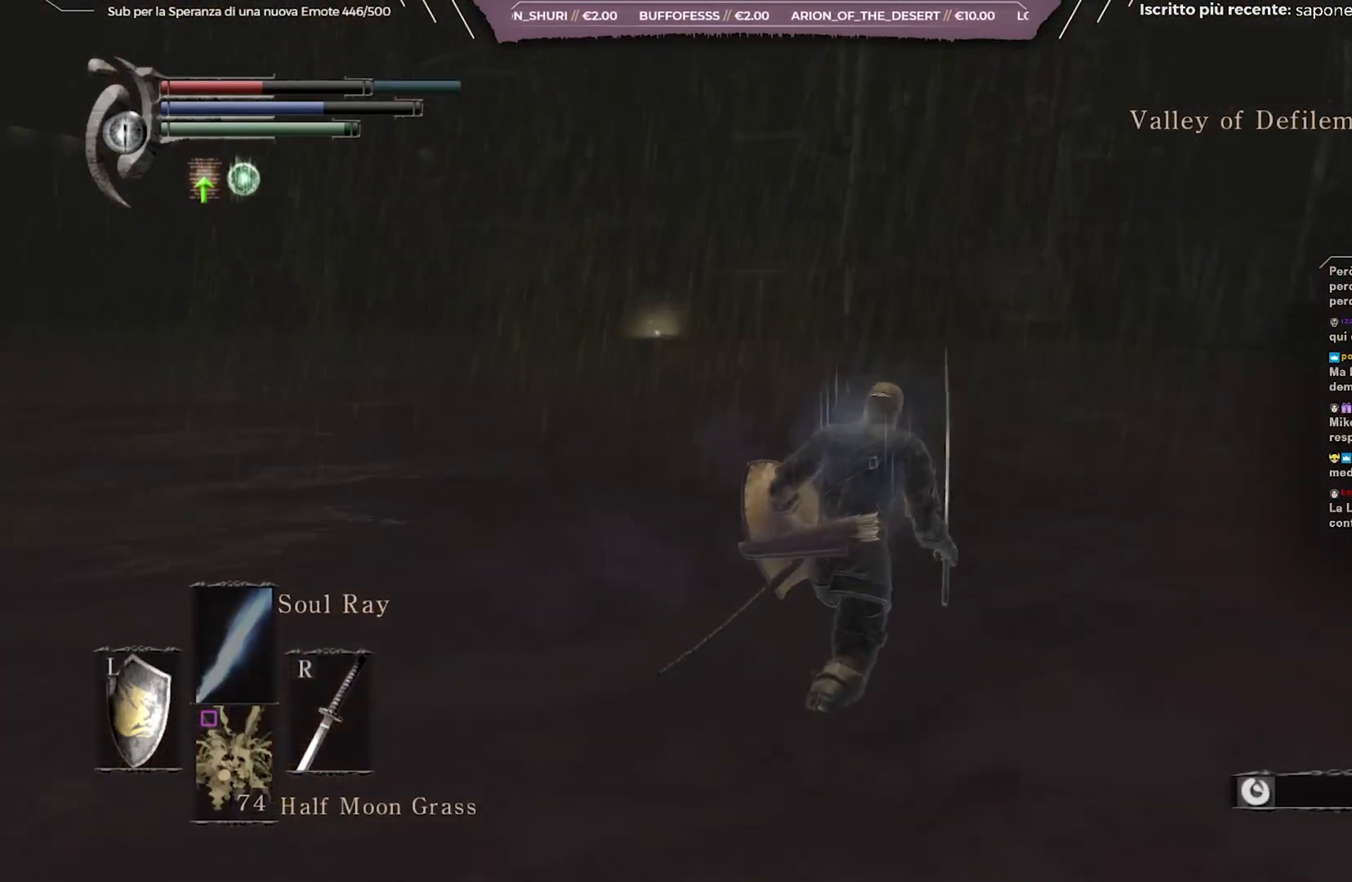
{"buttons": ["B"], "left_stick": "up-right", "right_stick": "center", "events": []}
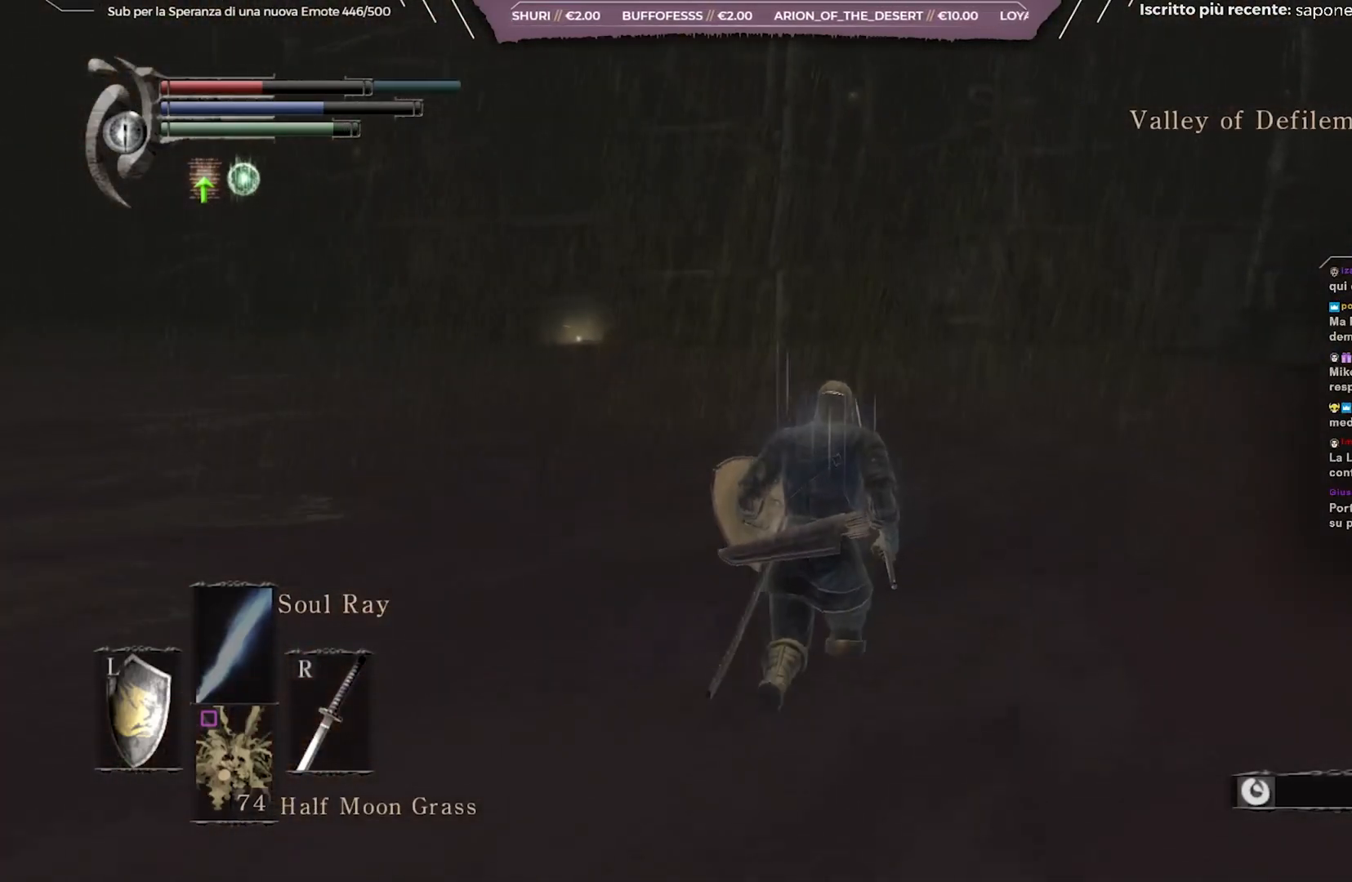
{"buttons": ["B"], "left_stick": "up-right", "right_stick": "left", "events": [[17, "right_stick", "left"]]}
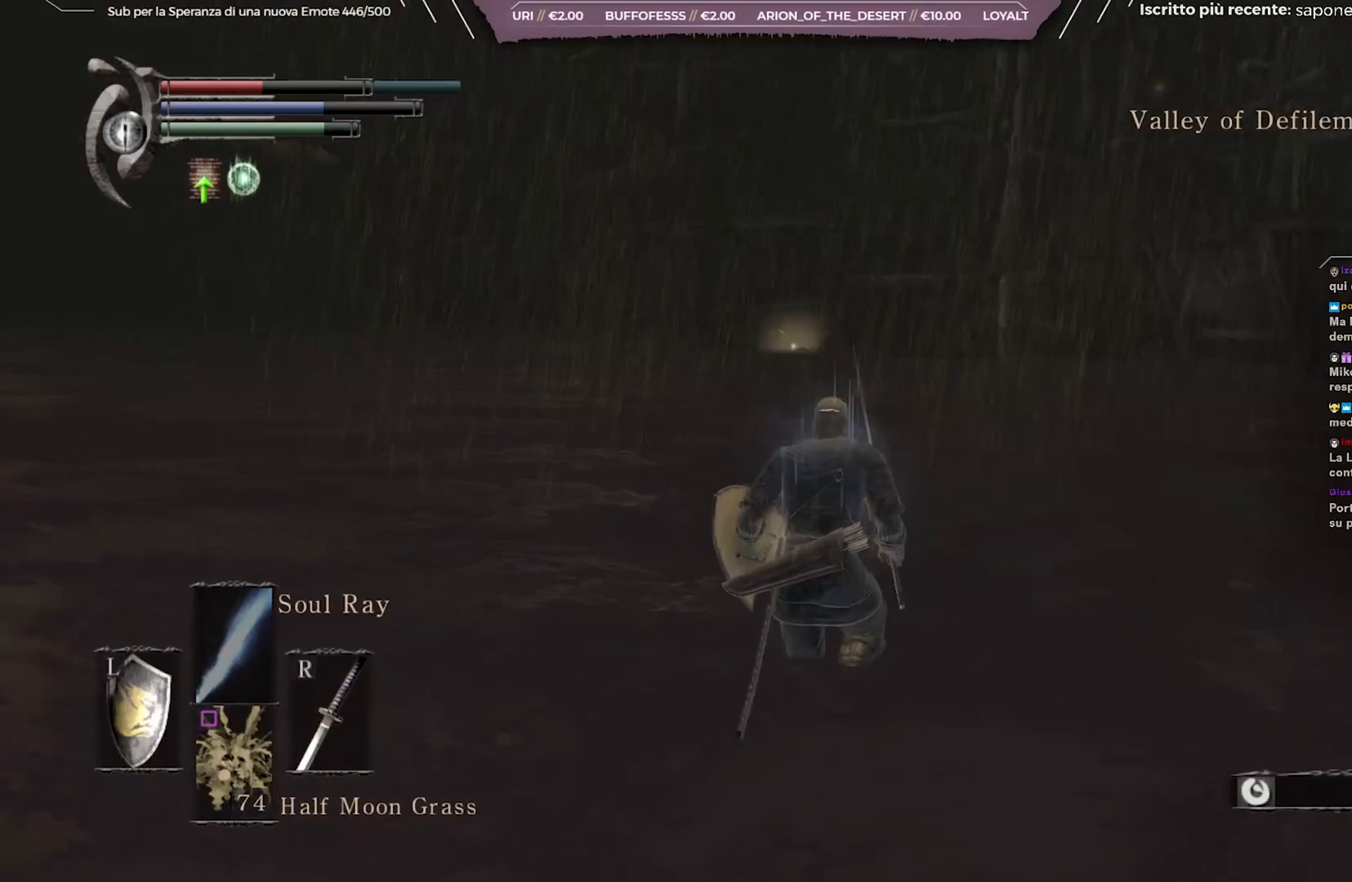
{"buttons": ["B"], "left_stick": "up-right", "right_stick": "left", "events": []}
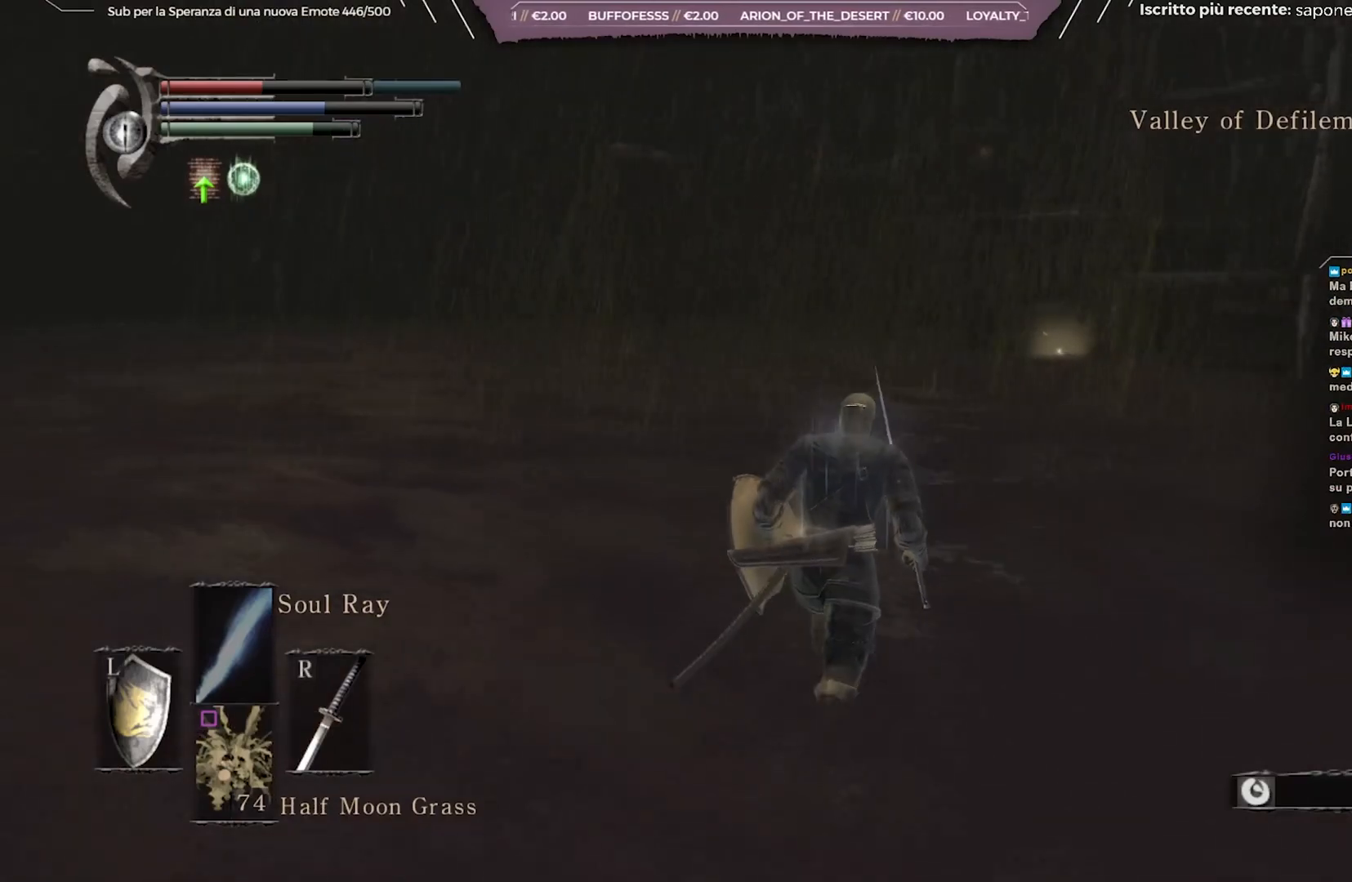
{"buttons": ["B"], "left_stick": "up-right", "right_stick": "left", "events": []}
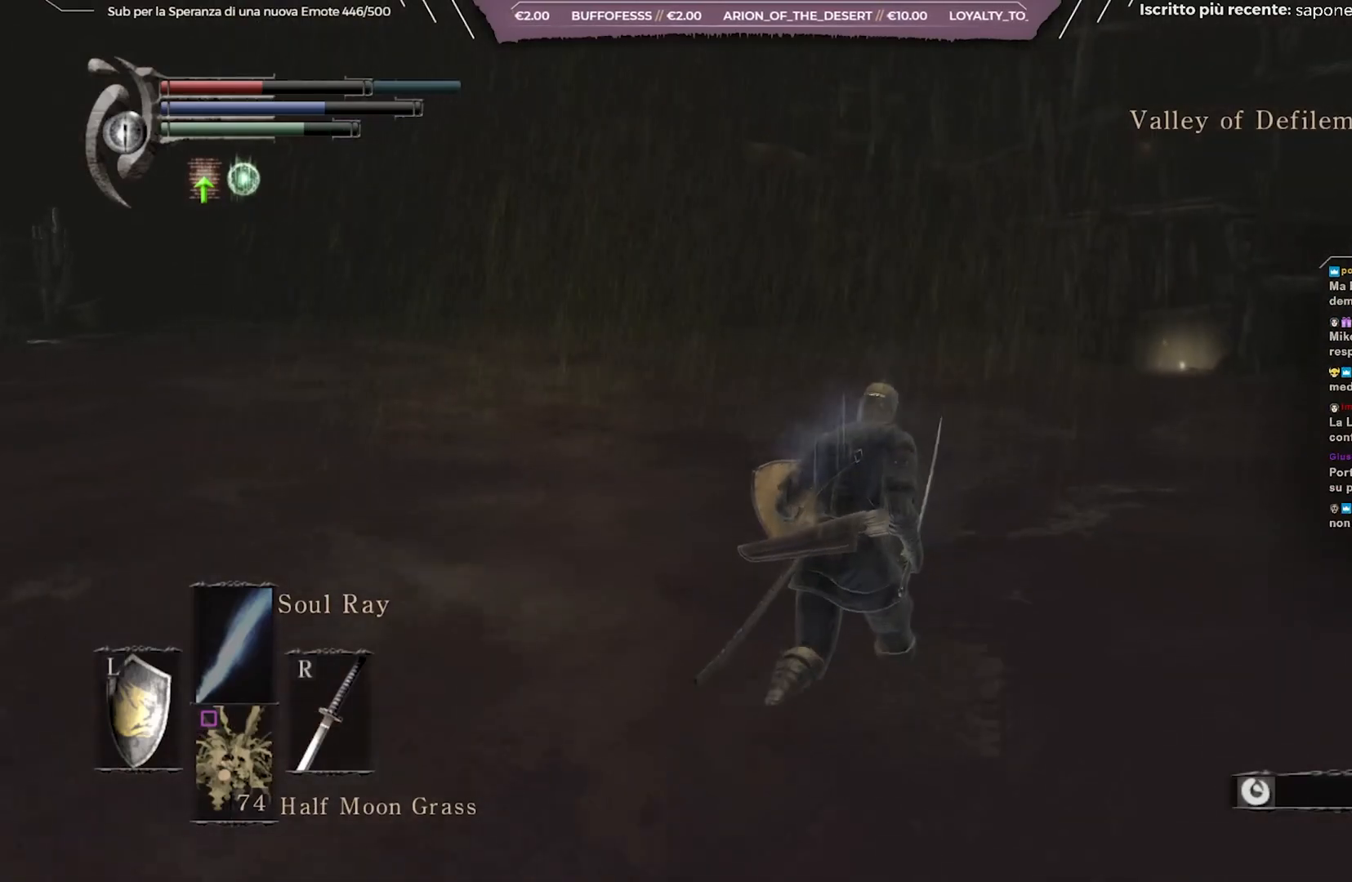
{"buttons": ["B"], "left_stick": "up-right", "right_stick": "left", "events": []}
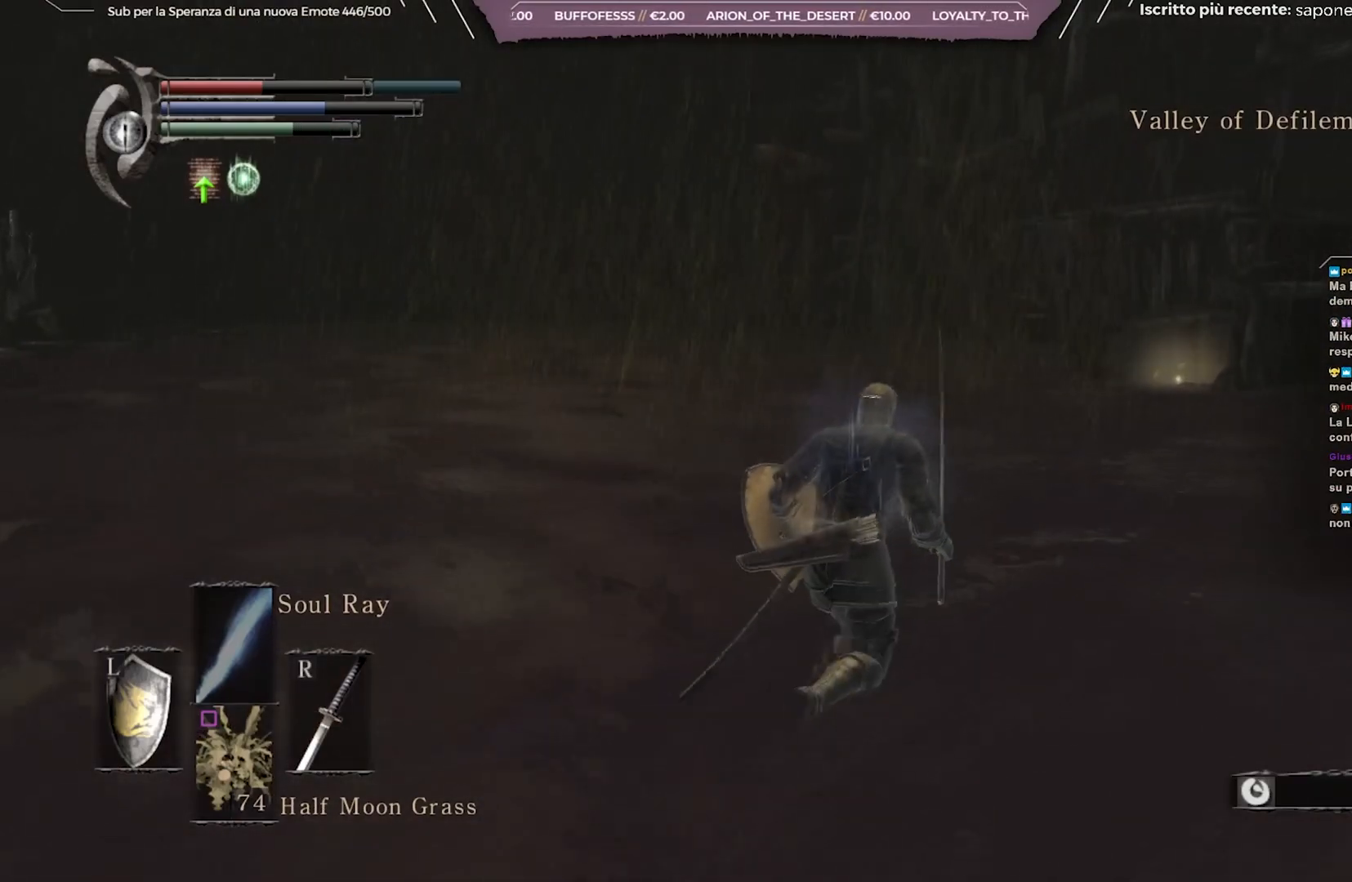
{"buttons": ["B"], "left_stick": "up-right", "right_stick": "left", "events": []}
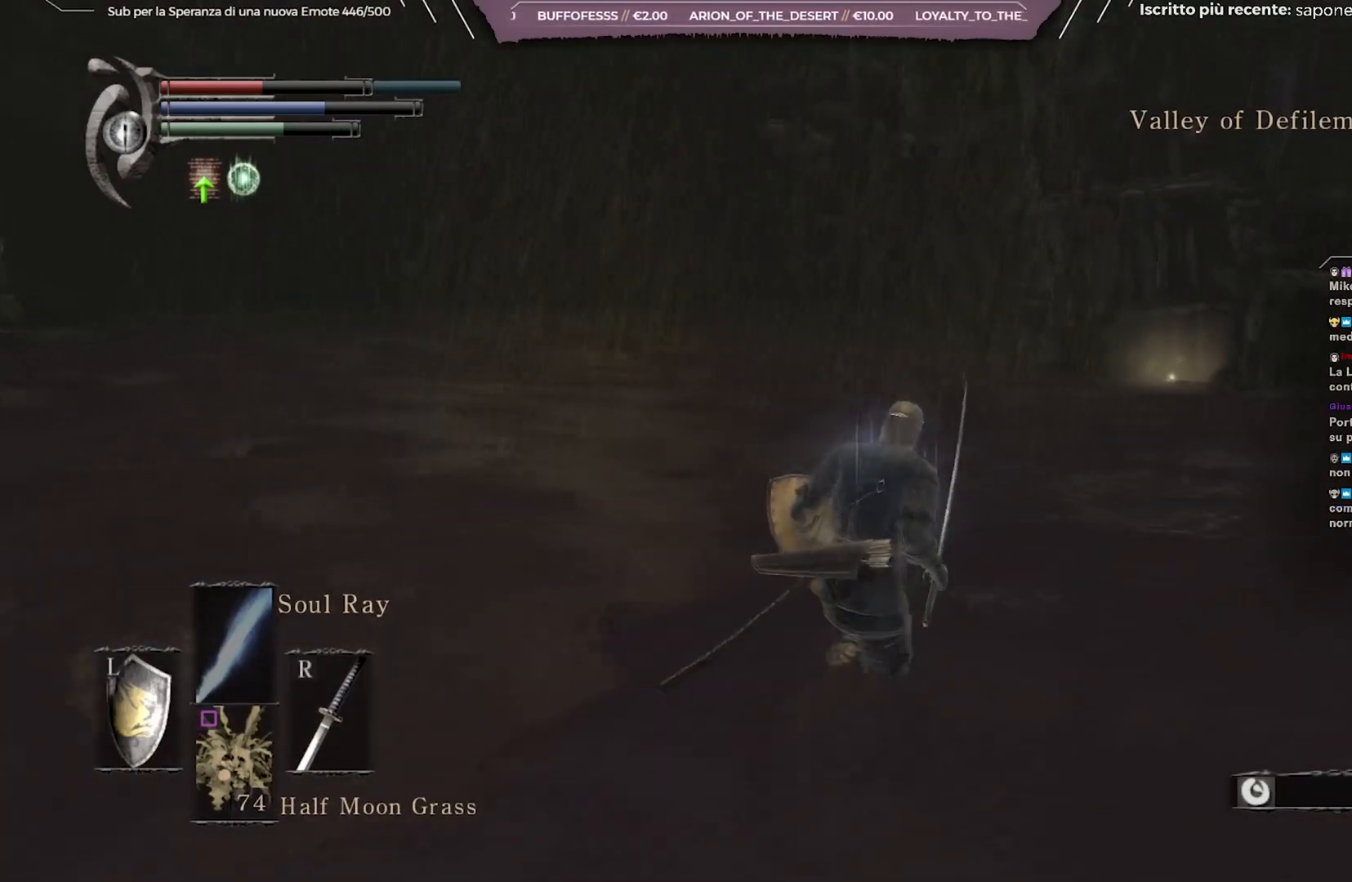
{"buttons": ["B"], "left_stick": "up-right", "right_stick": "left", "events": []}
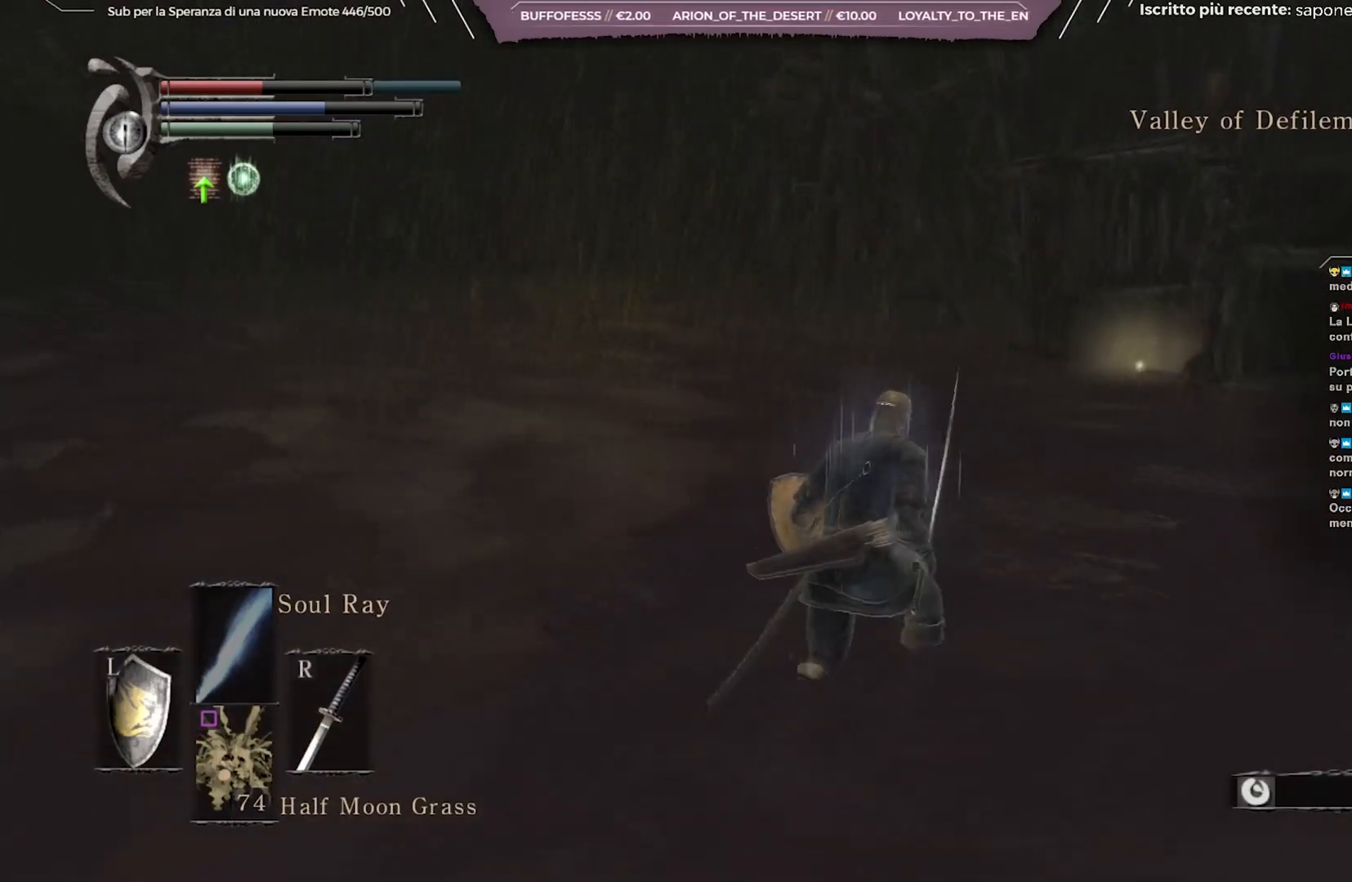
{"buttons": ["B"], "left_stick": "up-right", "right_stick": "left", "events": []}
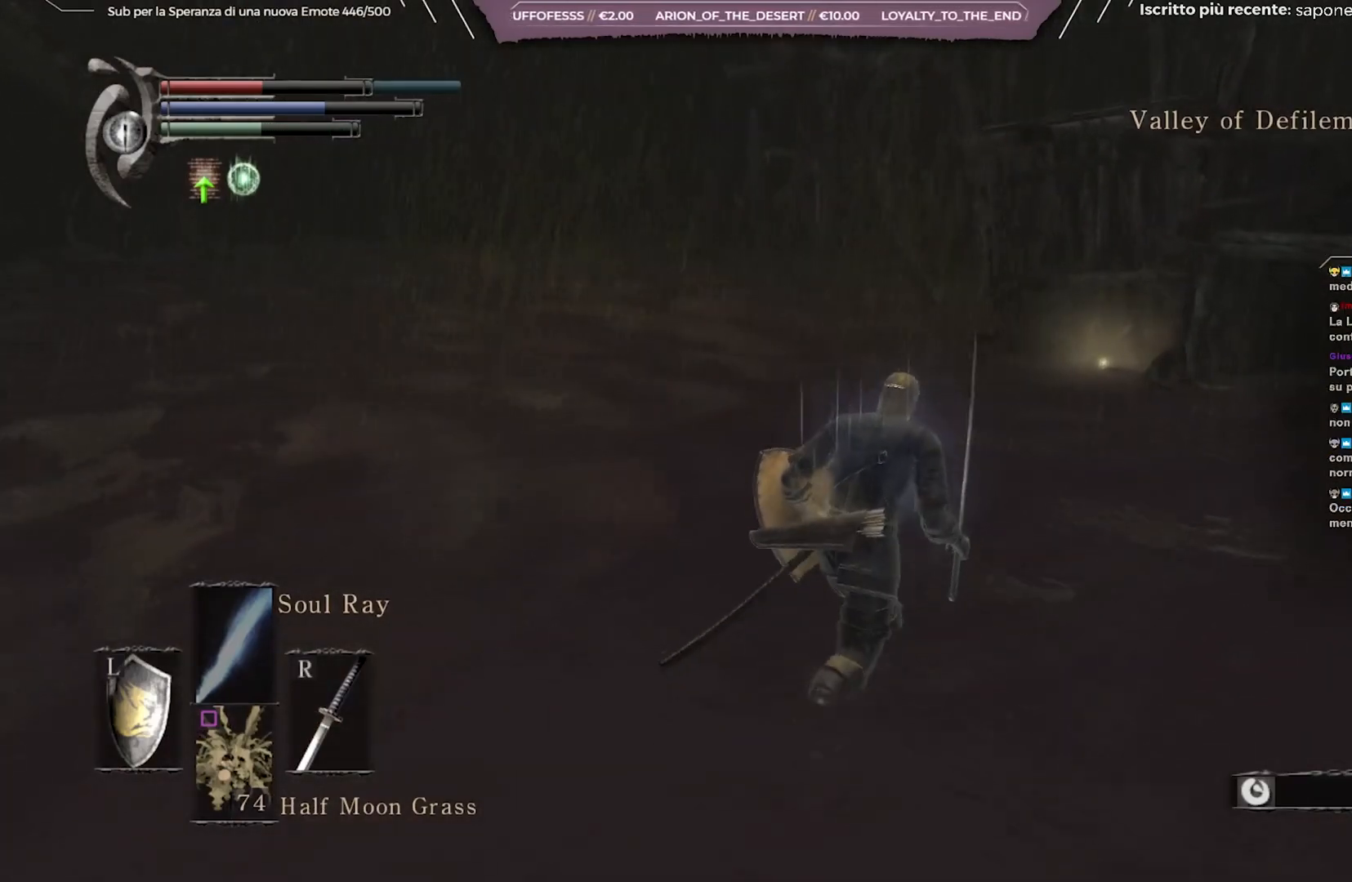
{"buttons": ["B"], "left_stick": "up-right", "right_stick": "left", "events": []}
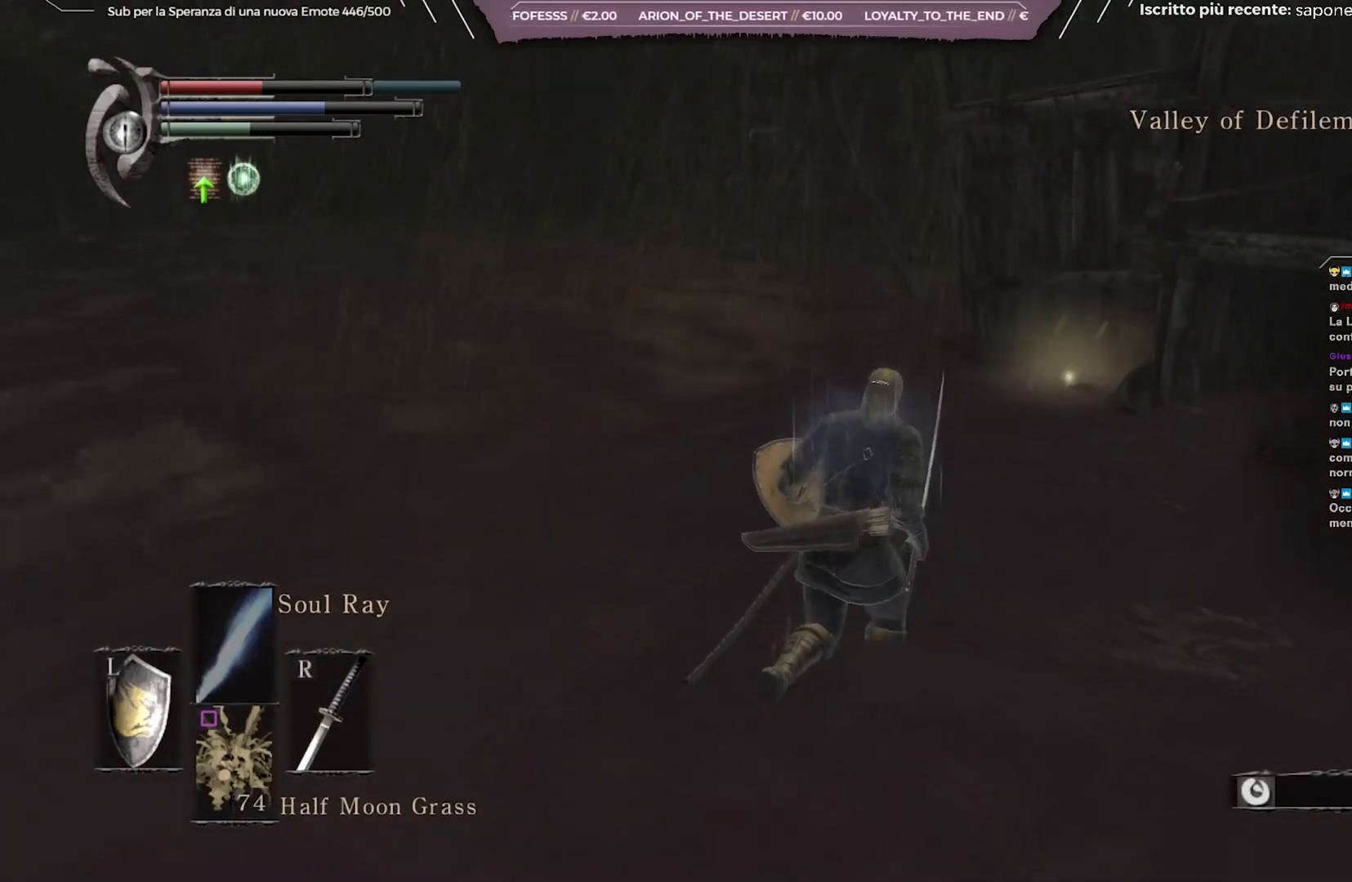
{"buttons": ["B"], "left_stick": "up-right", "right_stick": "left", "events": []}
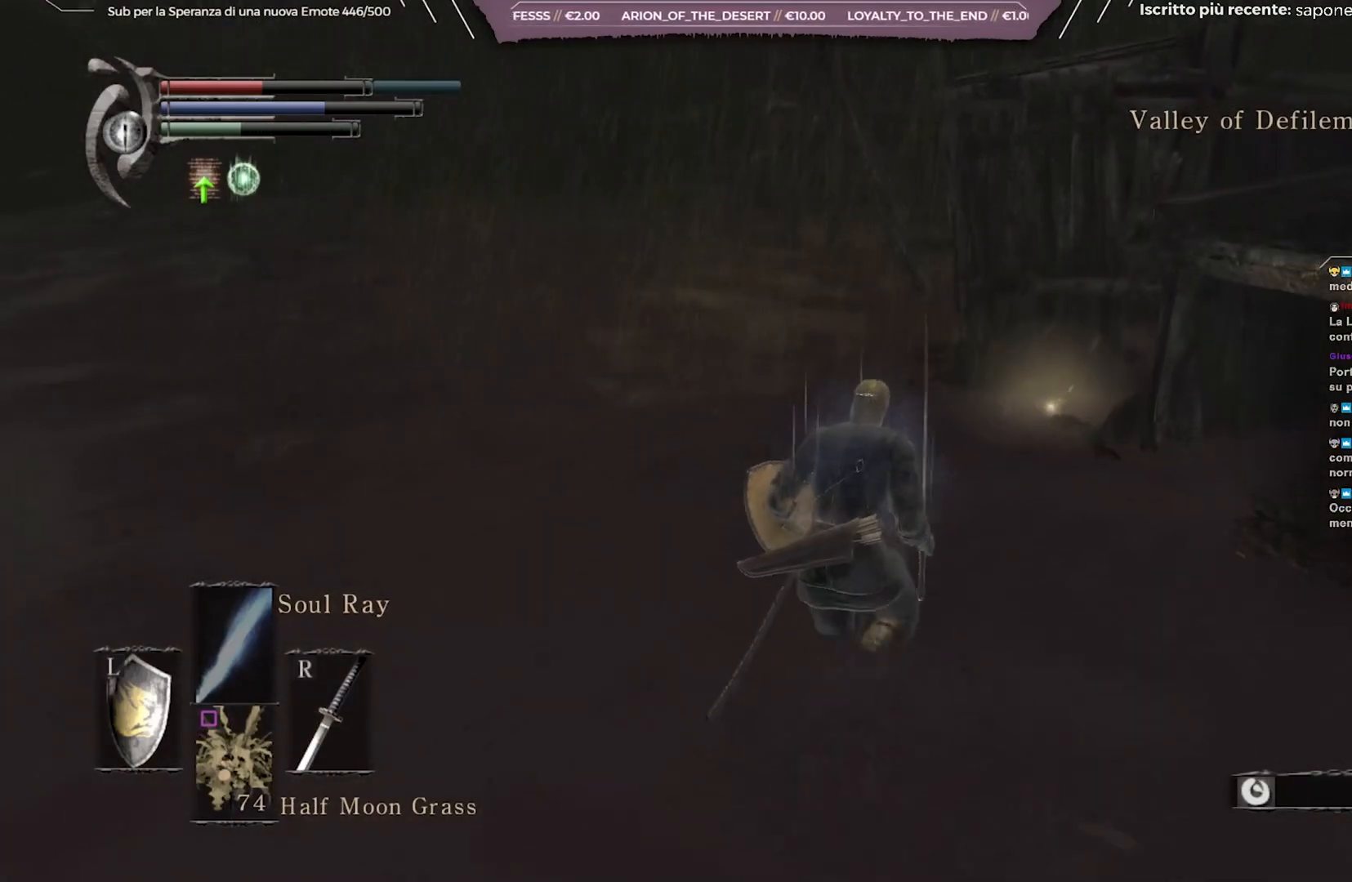
{"buttons": ["B"], "left_stick": "up-right", "right_stick": "center", "events": [[450, "right_stick", "center"]]}
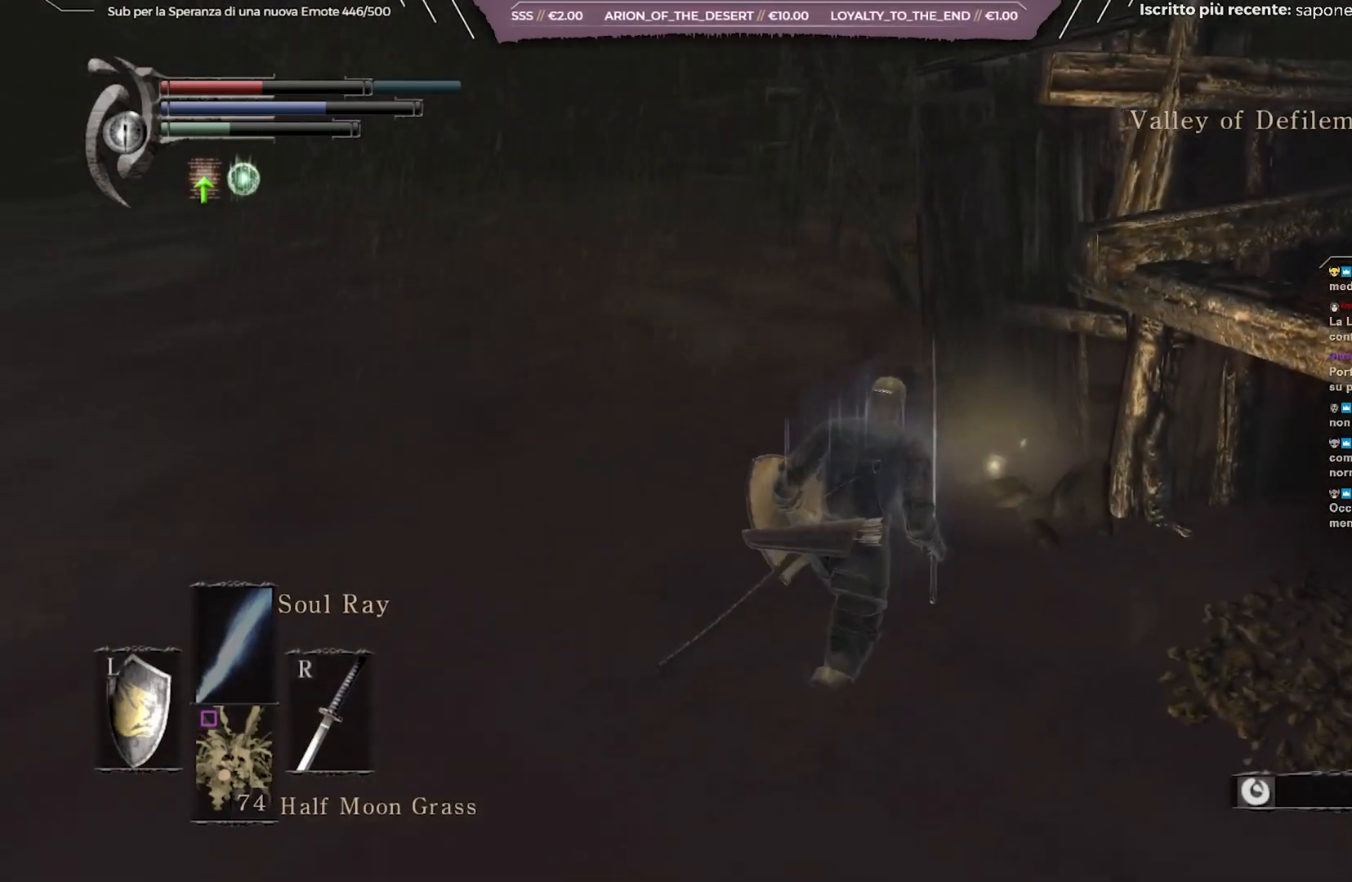
{"buttons": [], "left_stick": "up-right", "right_stick": "center", "events": [[183, "B", "up"], [400, "A", "down"], [467, "A", "up"]]}
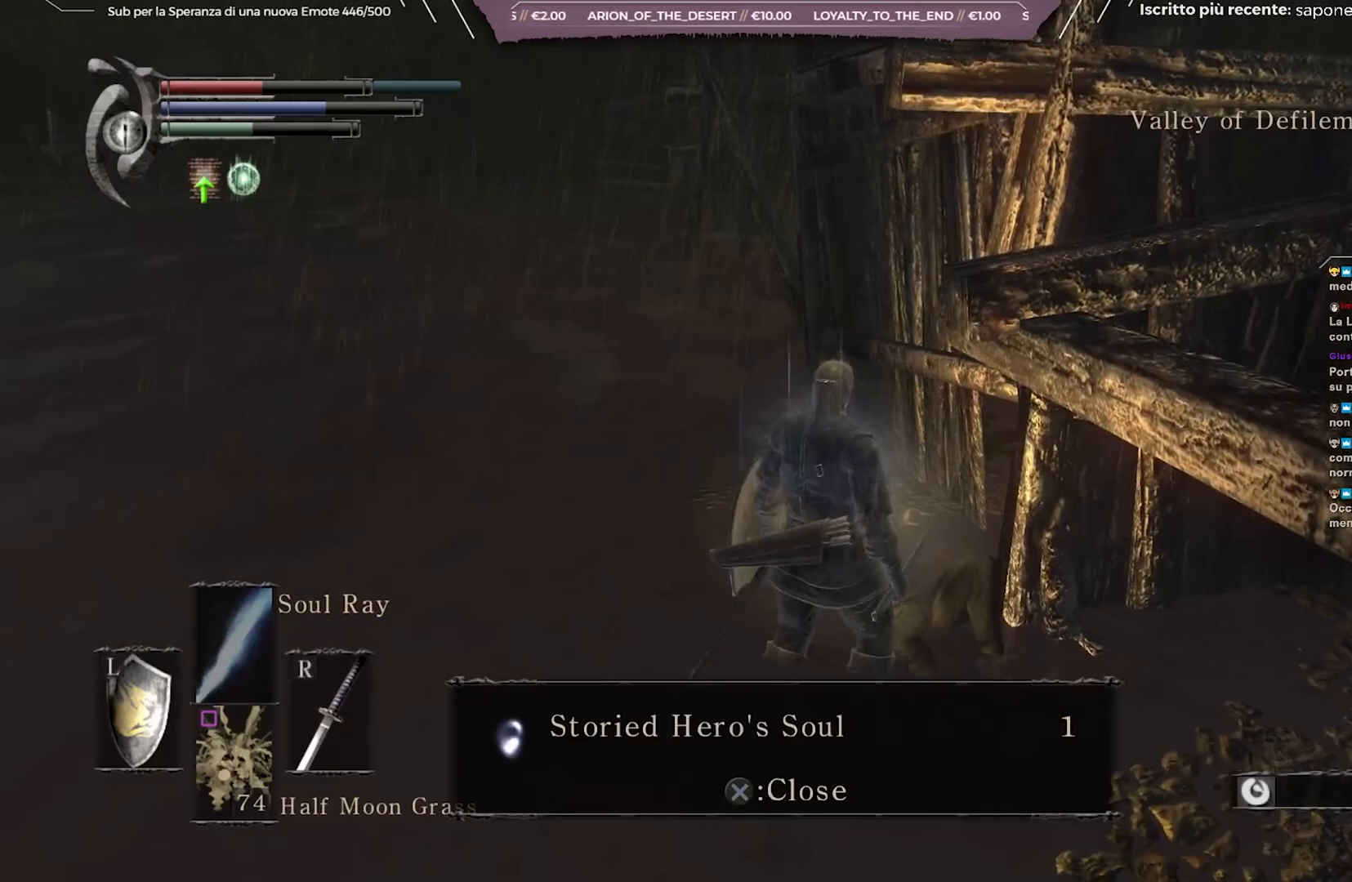
{"buttons": [], "left_stick": "up", "right_stick": "center", "events": [[217, "left_stick", "up"]]}
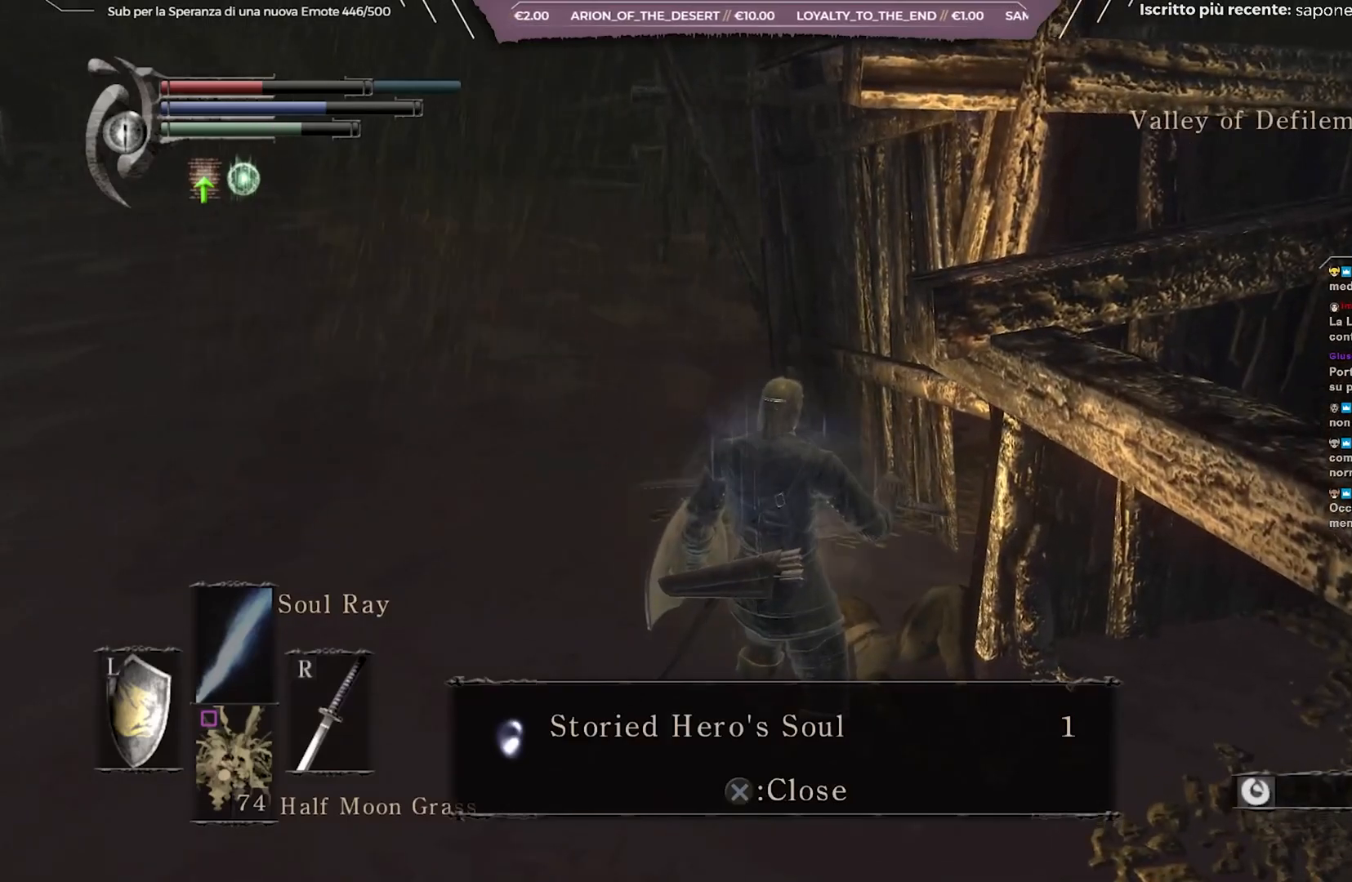
{"buttons": ["B"], "left_stick": "up", "right_stick": "center", "events": [[17, "right_stick", "left"], [200, "right_stick", "center"], [233, "A", "down"], [400, "A", "up"], [483, "B", "down"]]}
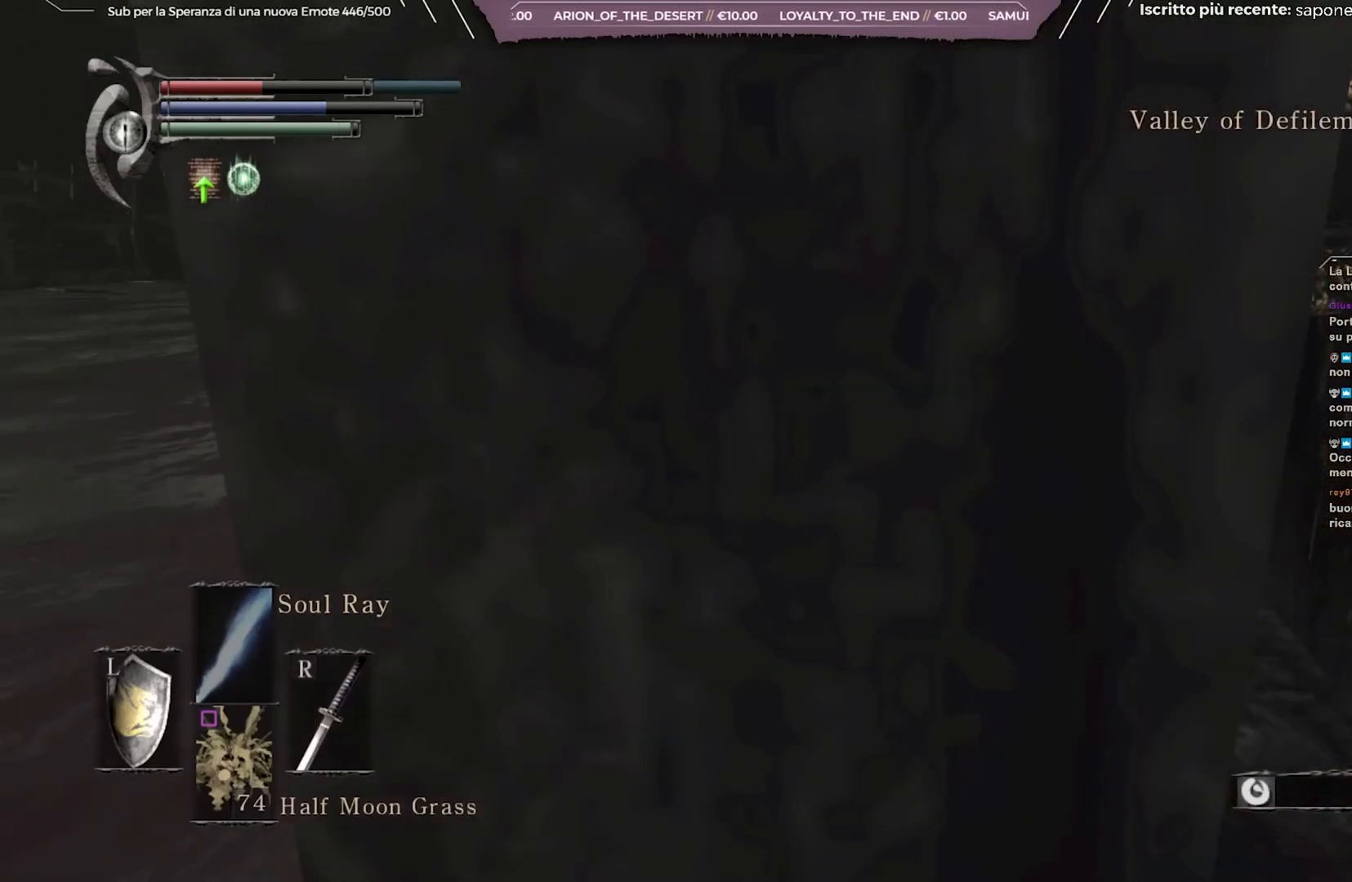
{"buttons": ["B"], "left_stick": "up", "right_stick": "center", "events": [[333, "right_stick", "left"], [500, "right_stick", "center"]]}
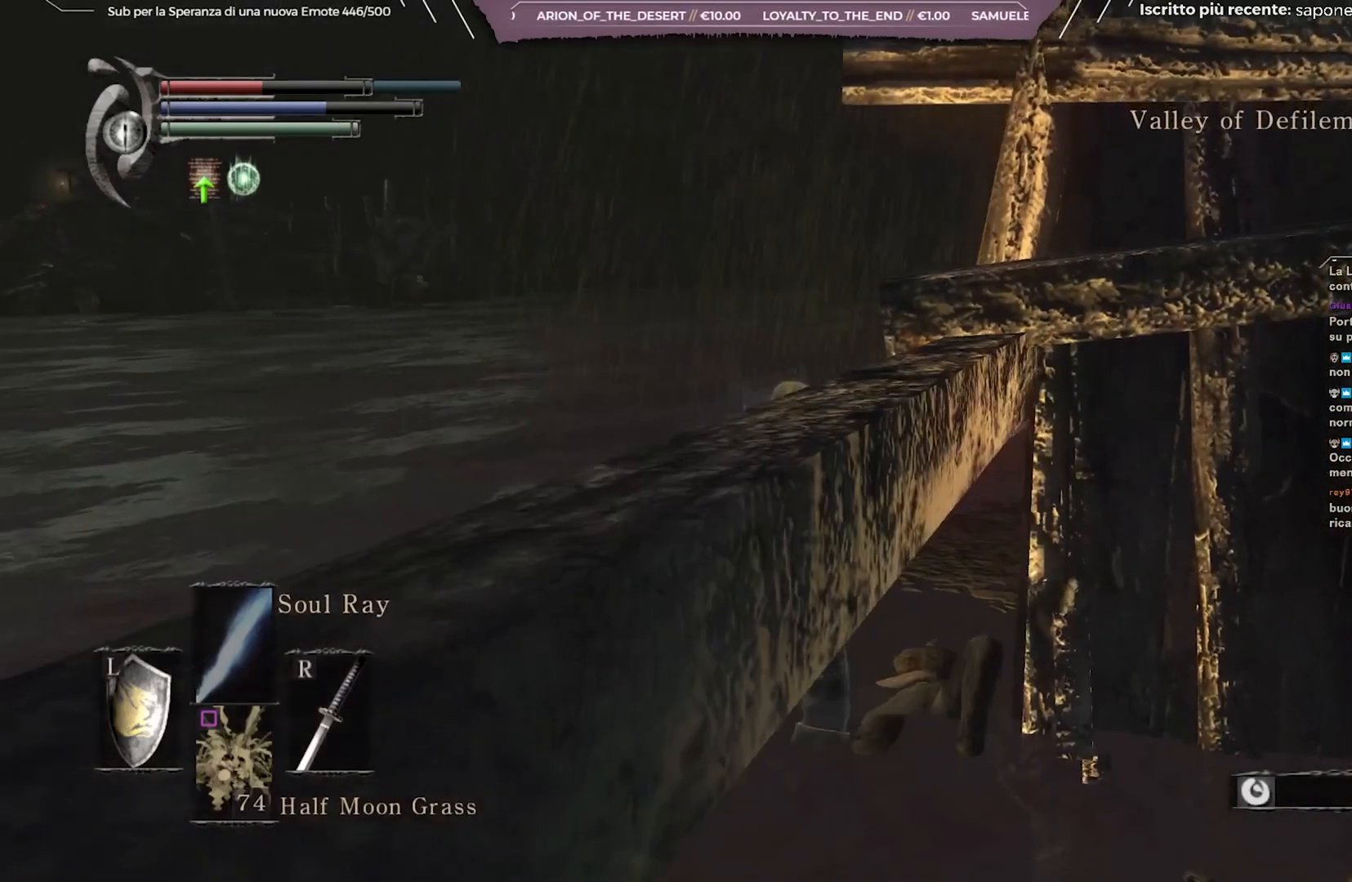
{"buttons": ["B"], "left_stick": "up", "right_stick": "center", "events": []}
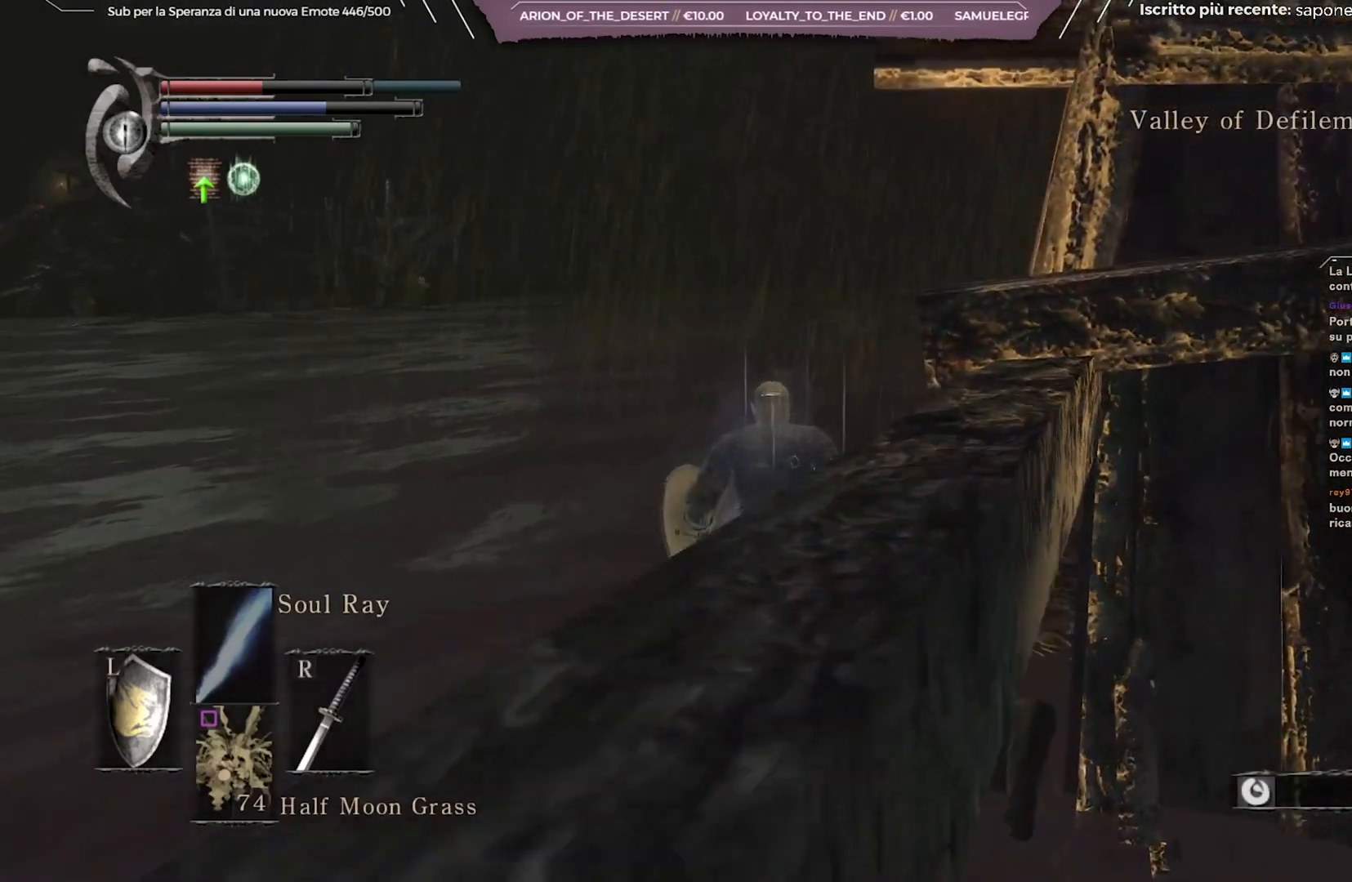
{"buttons": ["B"], "left_stick": "up", "right_stick": "center", "events": [[267, "right_stick", "right"], [450, "right_stick", "center"]]}
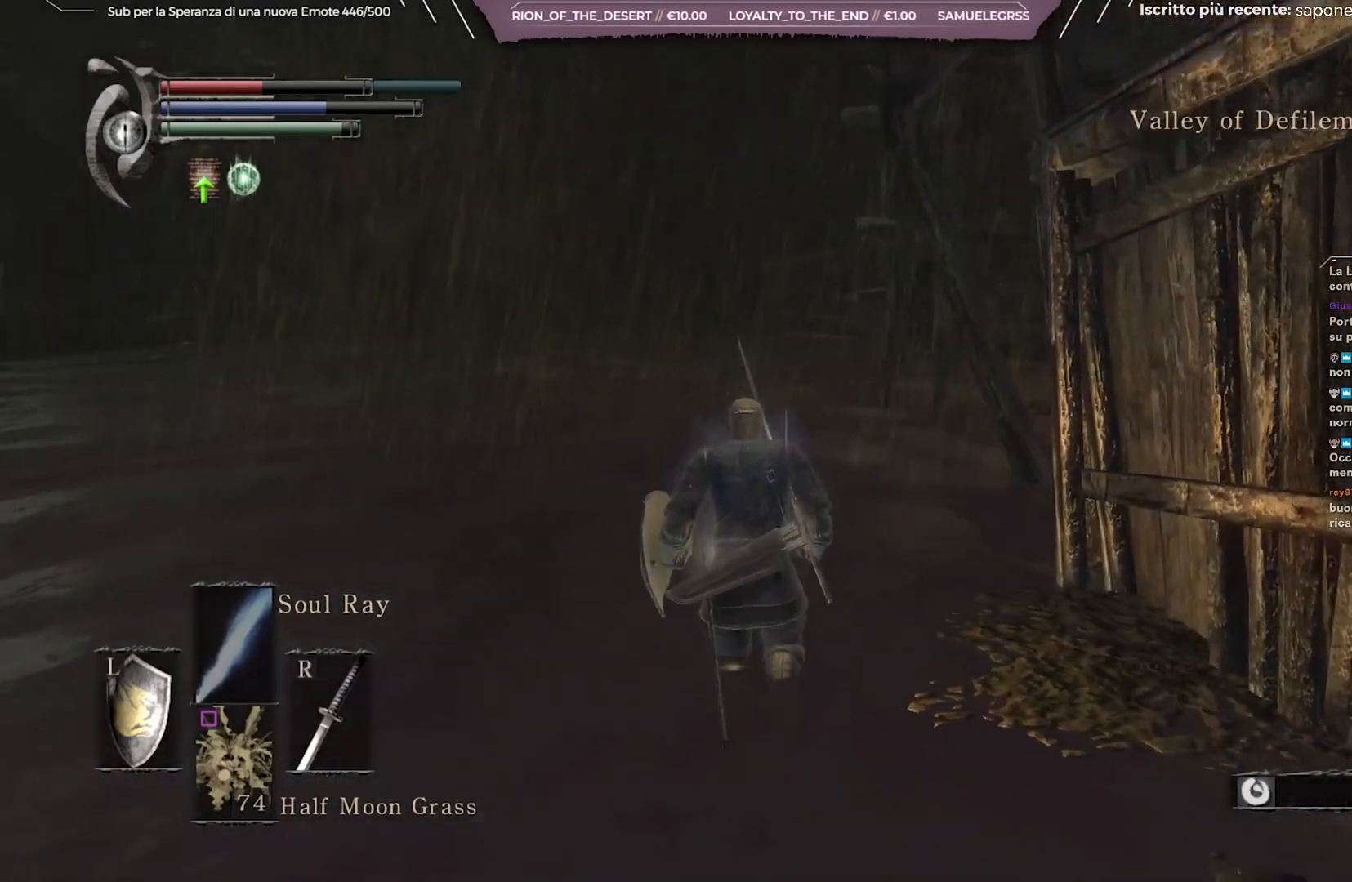
{"buttons": ["B"], "left_stick": "up", "right_stick": "center", "events": []}
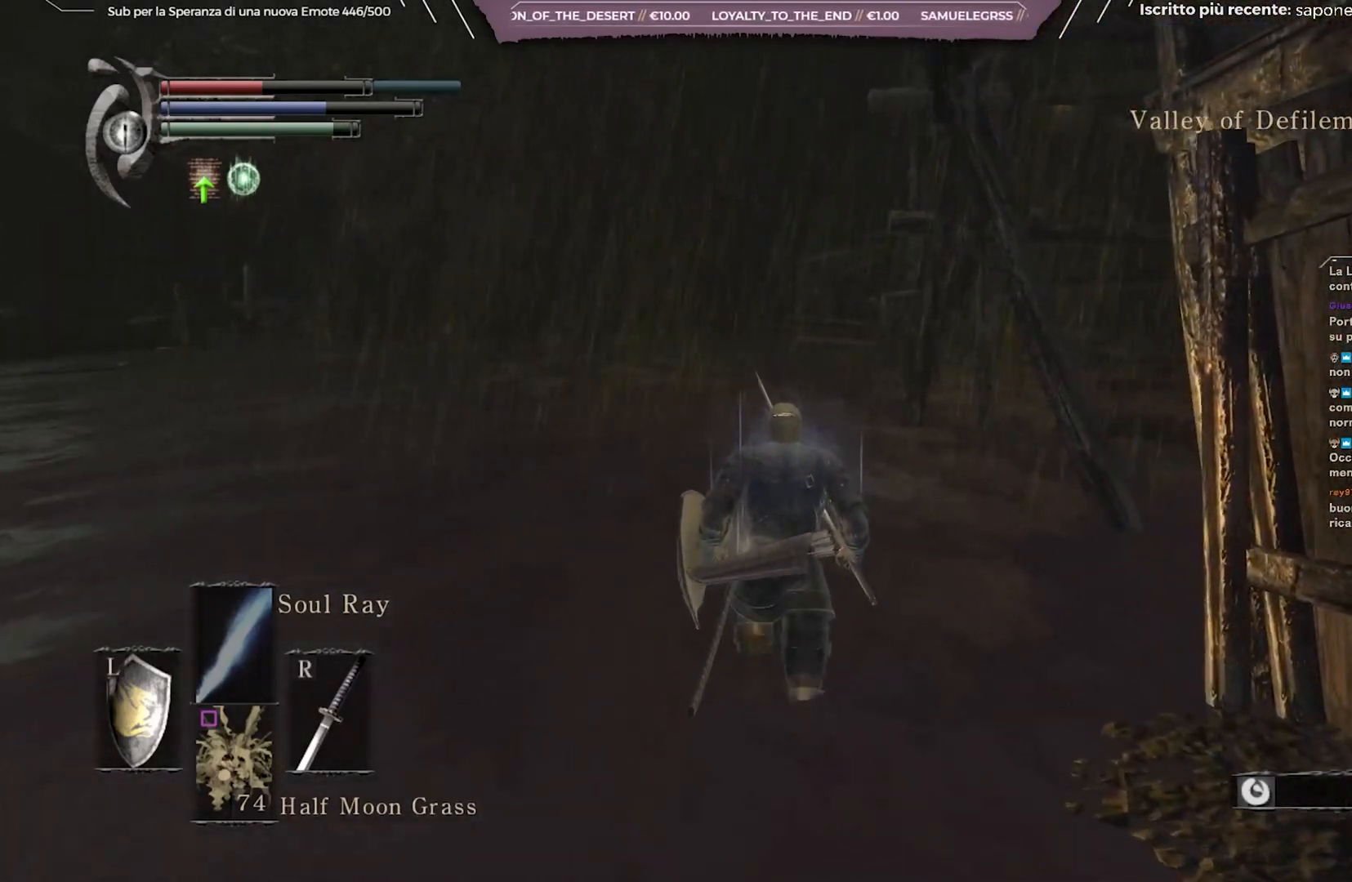
{"buttons": ["B"], "left_stick": "up", "right_stick": "center", "events": []}
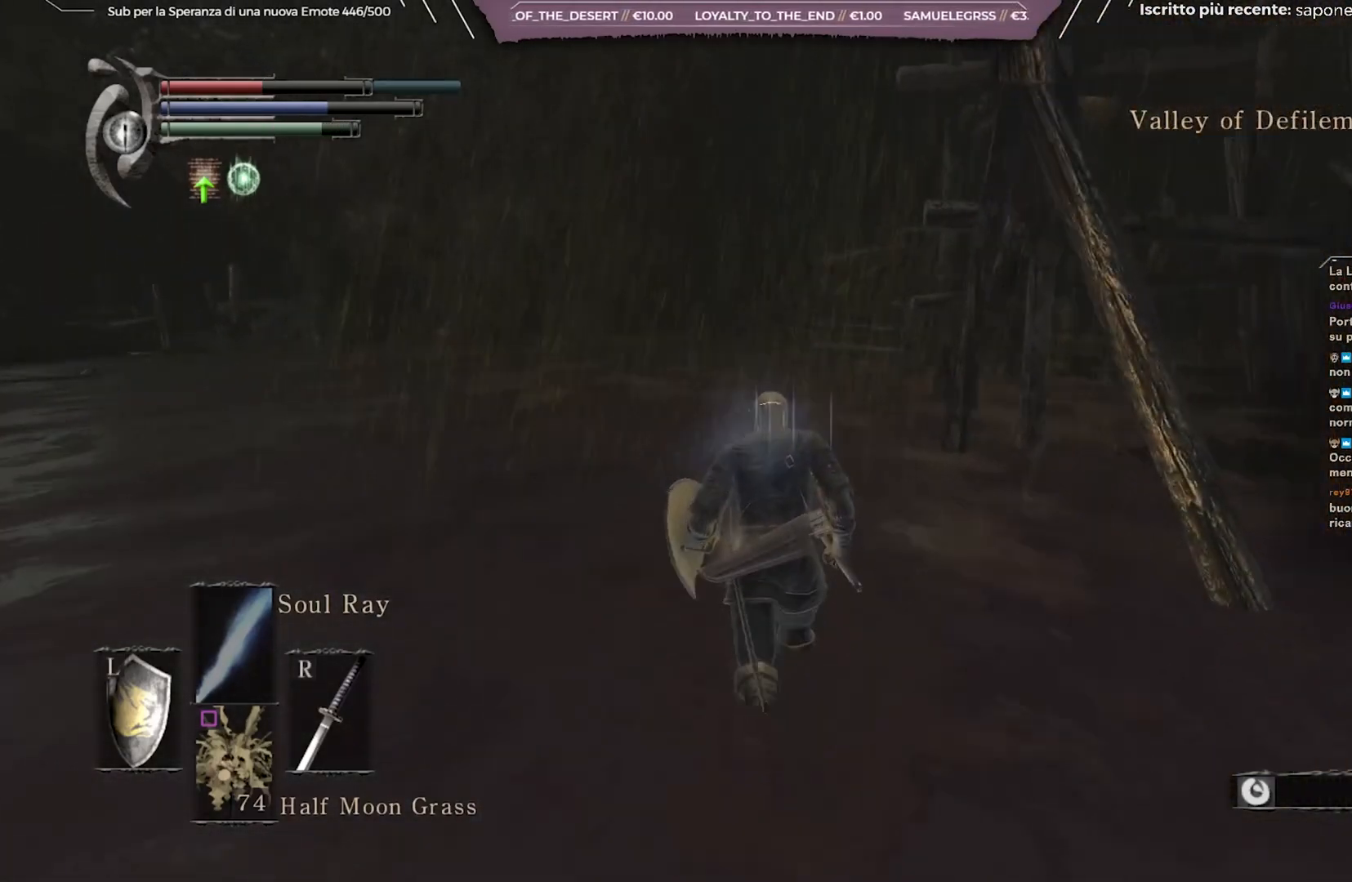
{"buttons": ["B"], "left_stick": "up", "right_stick": "center", "events": [[67, "right_stick", "right"], [317, "right_stick", "center"]]}
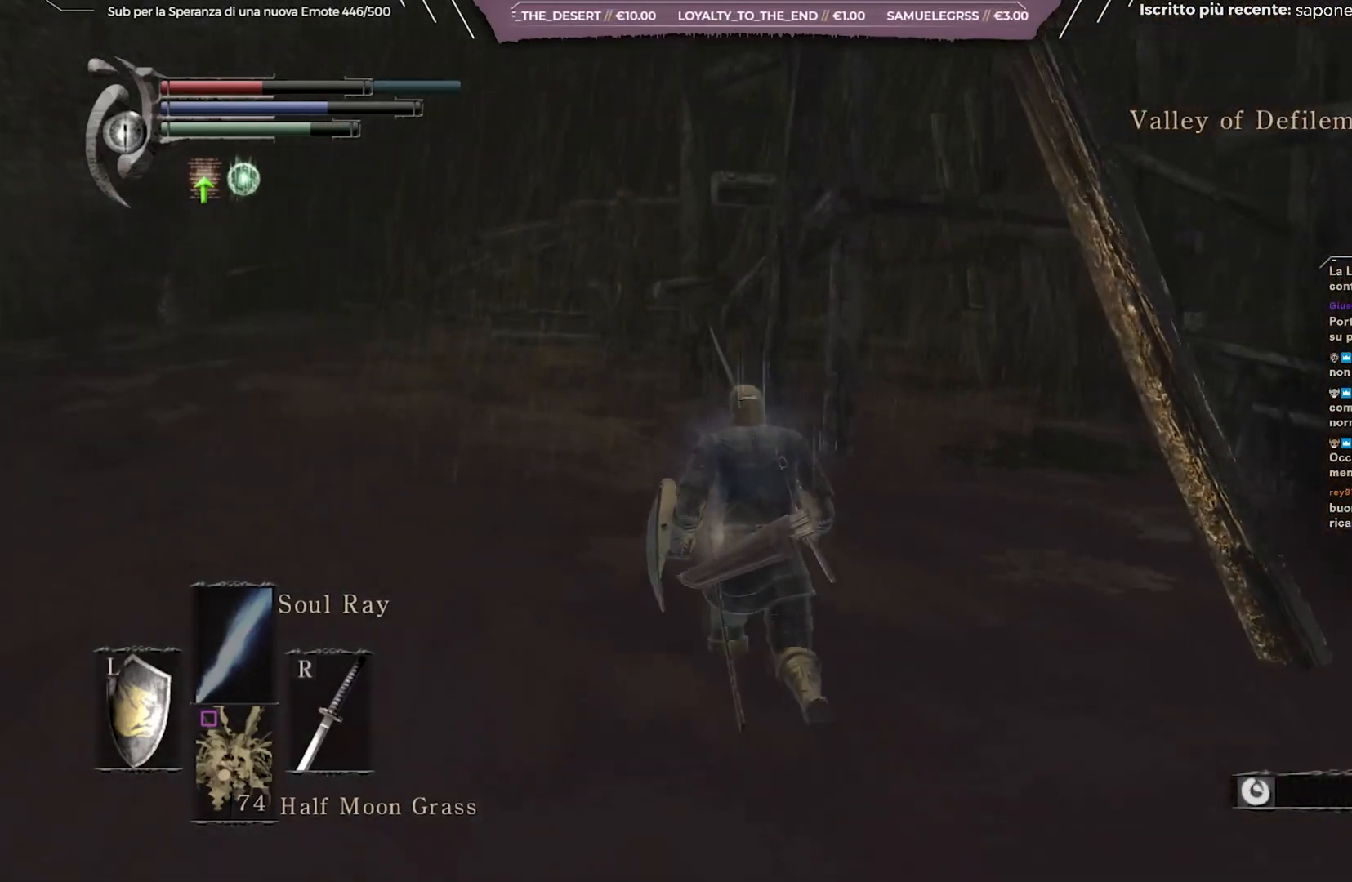
{"buttons": ["B"], "left_stick": "up", "right_stick": "center", "events": []}